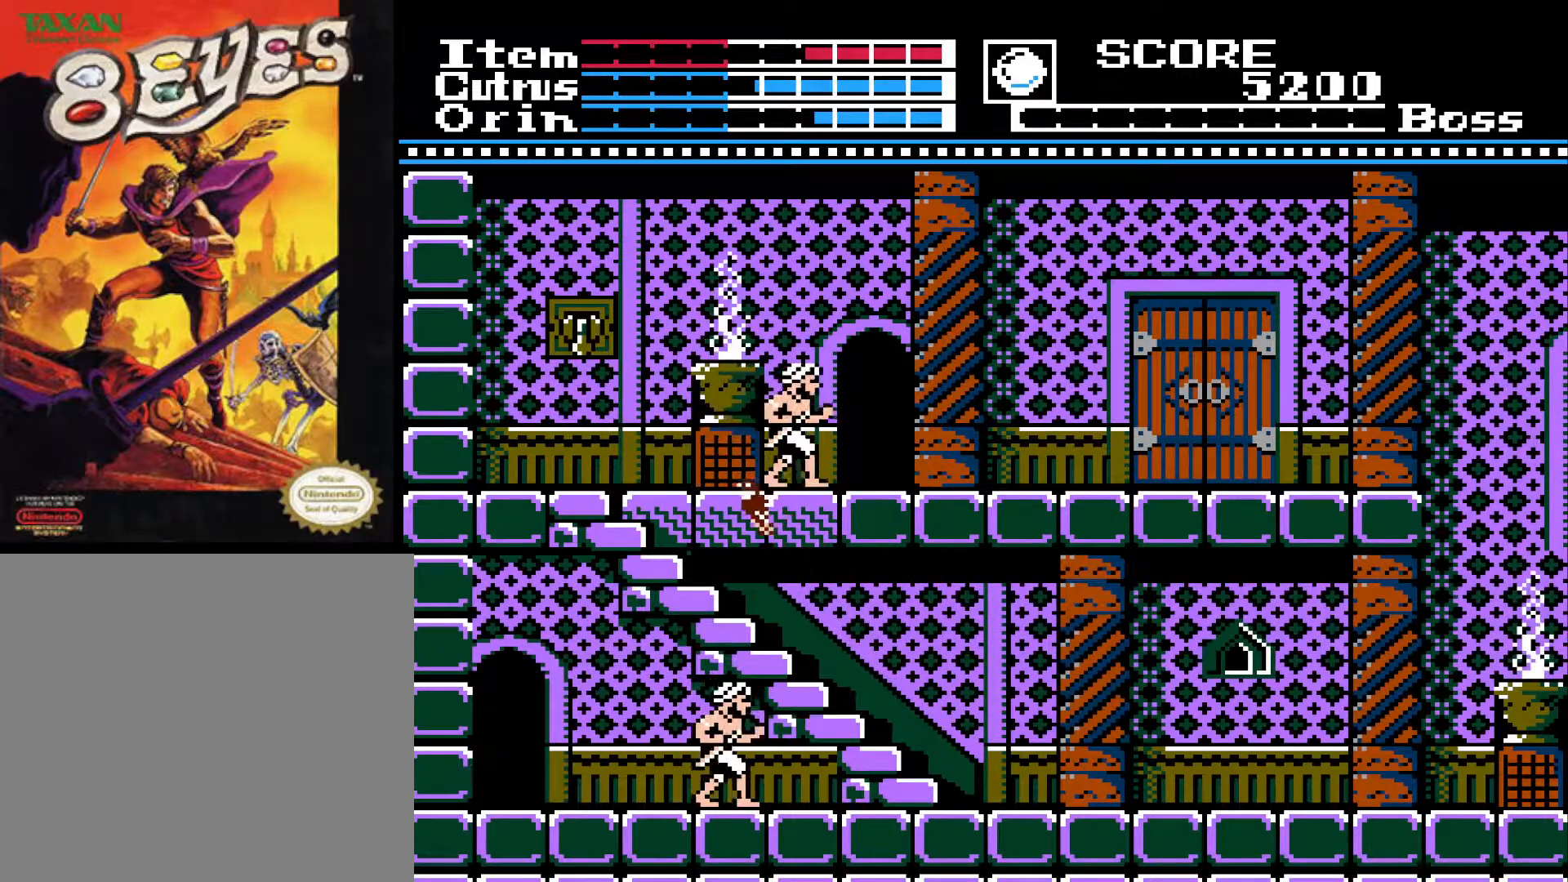
Gameplay with a controller (Xbox layout); each line is a JSON object with the inputs held at the frame after it. "events" lists button and stick changes between this image and that frame as [ms after this image, input, new state], when the widget could be followed in between.
{"buttons": ["DPAD_UP"], "left_stick": "center", "right_stick": "center", "events": []}
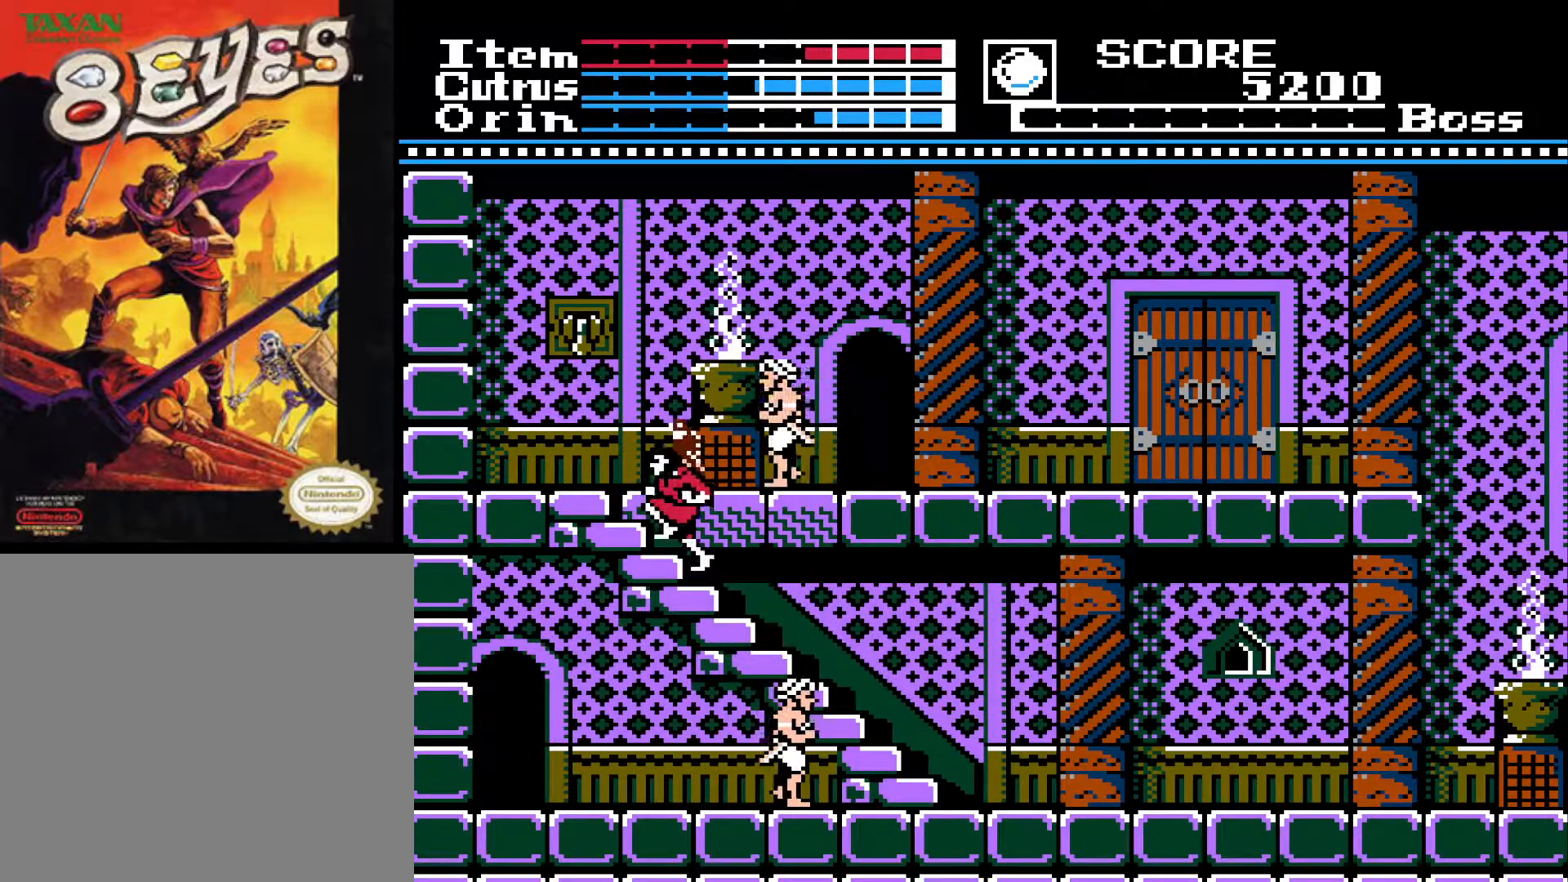
{"buttons": ["DPAD_UP"], "left_stick": "center", "right_stick": "center", "events": []}
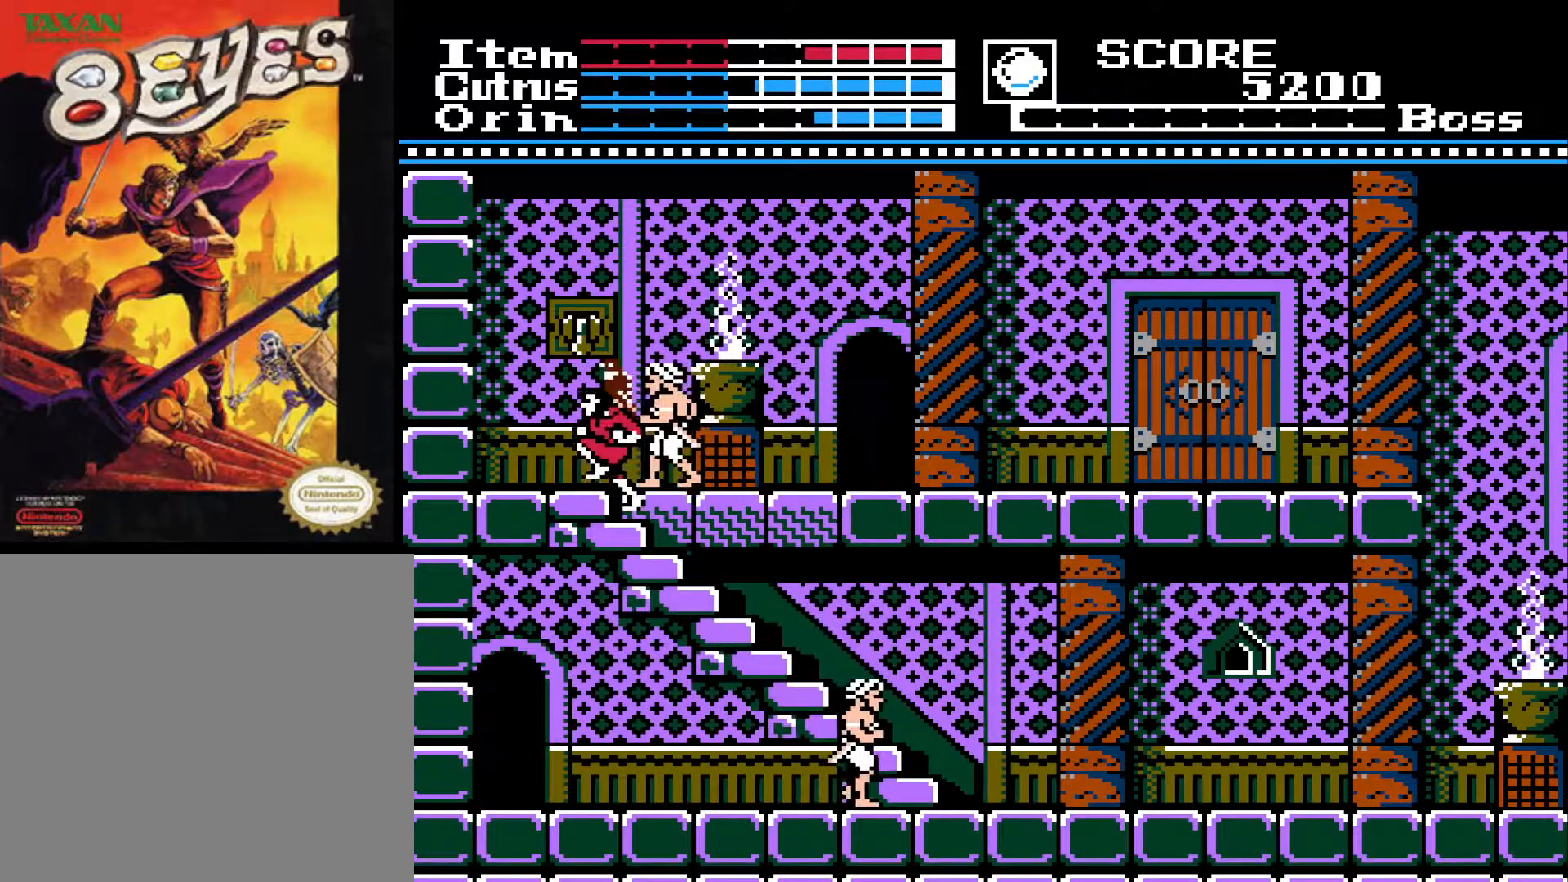
{"buttons": ["DPAD_RIGHT"], "left_stick": "center", "right_stick": "center", "events": [[17, "DPAD_UP", "up"], [33, "DPAD_RIGHT", "down"], [67, "X", "down"], [150, "X", "up"], [233, "DPAD_DOWN", "down"], [233, "X", "down"], [300, "X", "up"], [383, "X", "down"], [400, "DPAD_DOWN", "up"], [467, "X", "up"]]}
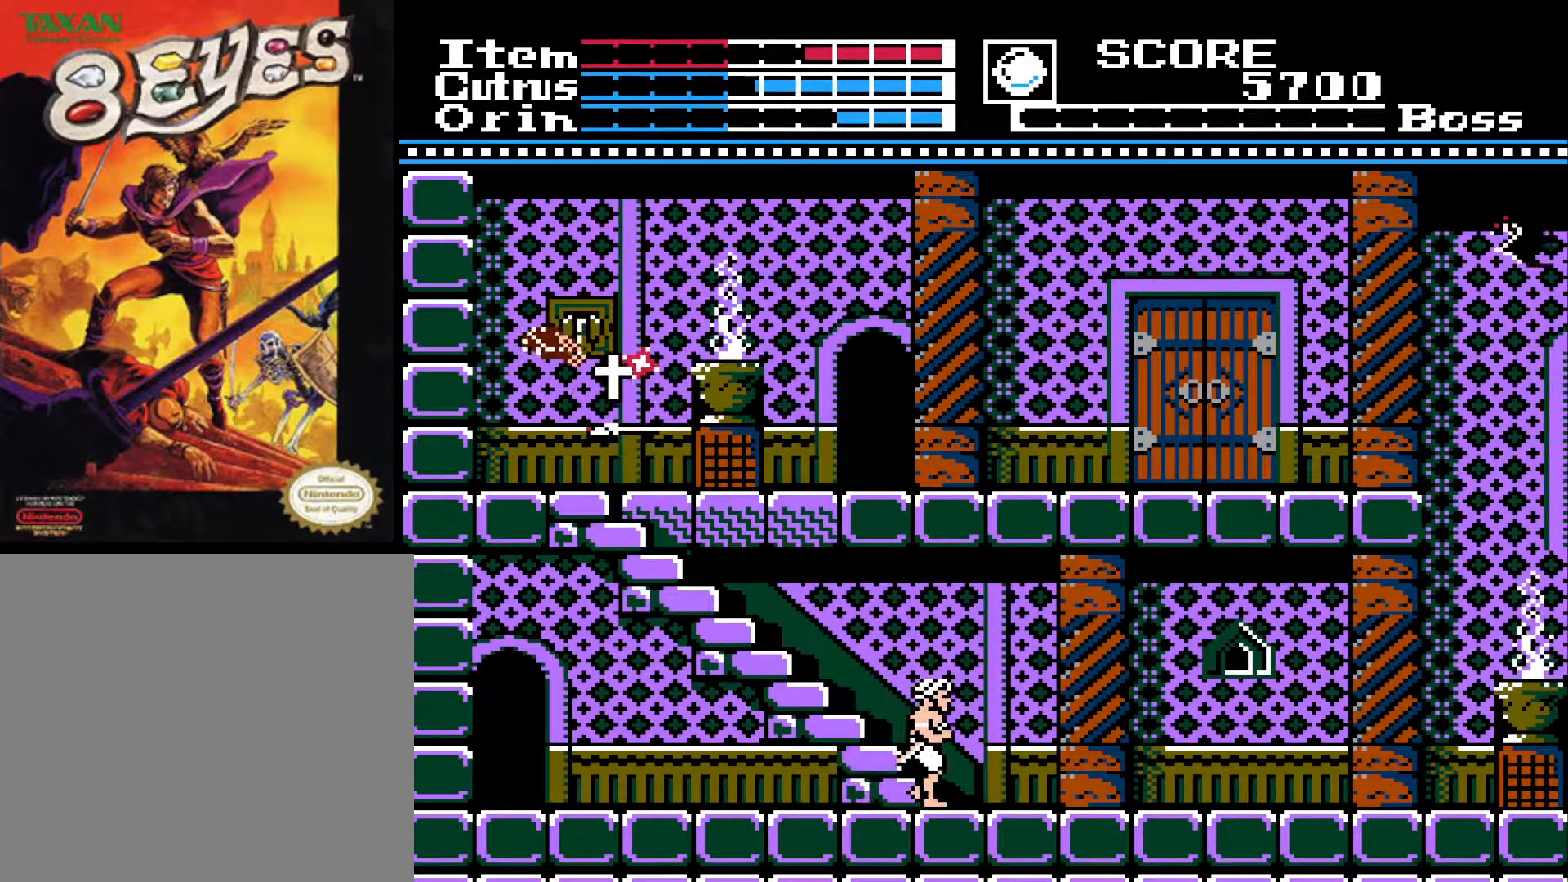
{"buttons": ["A"], "left_stick": "center", "right_stick": "center", "events": [[33, "X", "down"], [50, "DPAD_RIGHT", "up"], [133, "X", "up"], [200, "X", "down"], [283, "X", "up"], [500, "A", "down"]]}
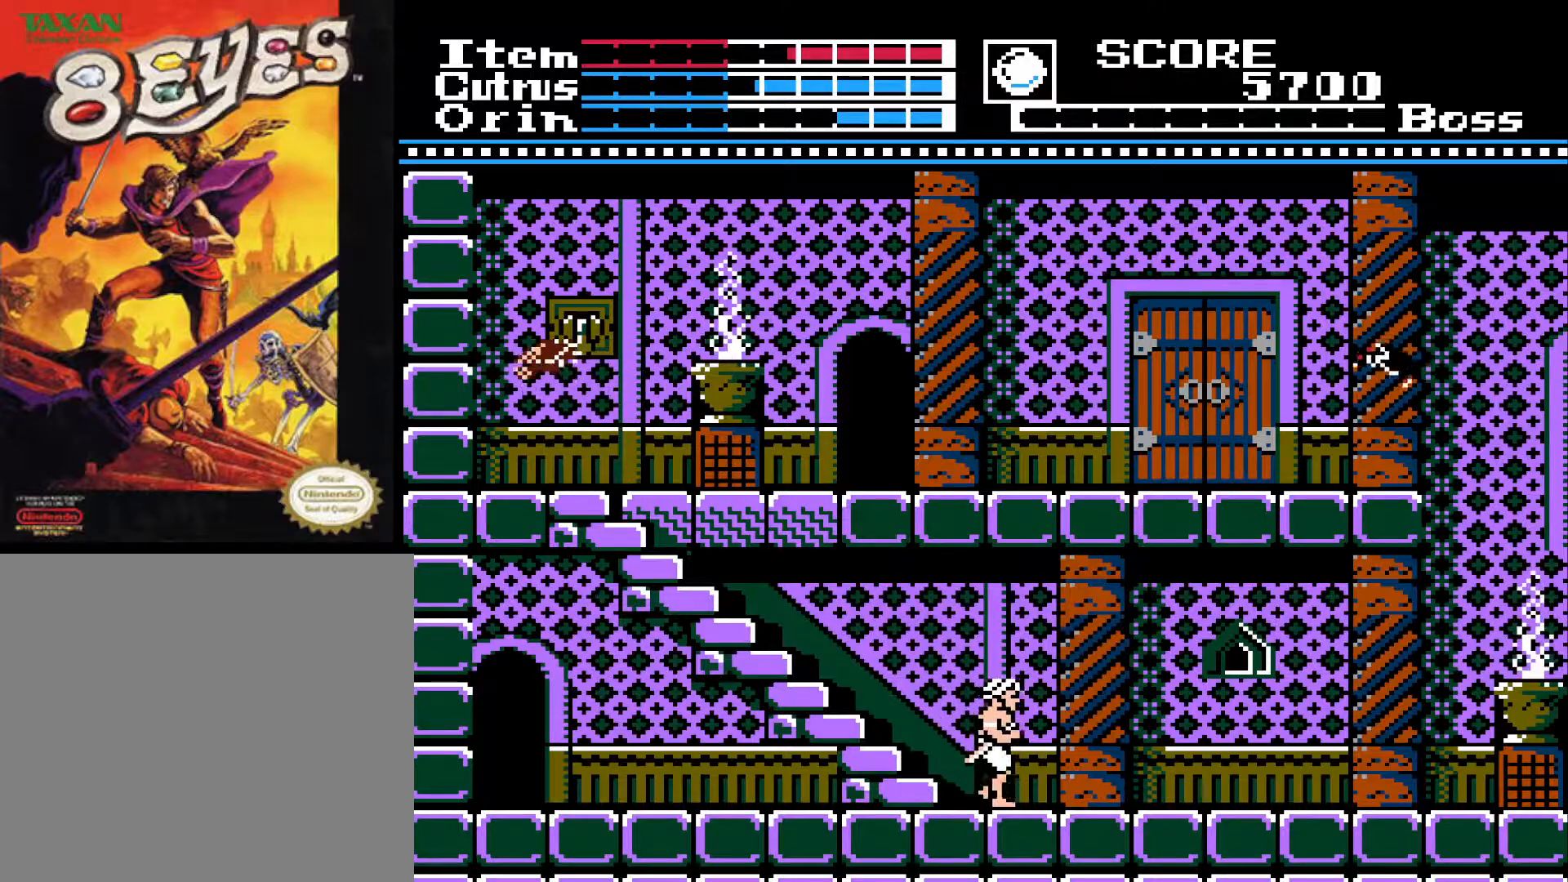
{"buttons": ["DPAD_RIGHT"], "left_stick": "center", "right_stick": "center", "events": [[100, "X", "down"], [167, "A", "up"], [217, "X", "up"], [350, "DPAD_RIGHT", "down"]]}
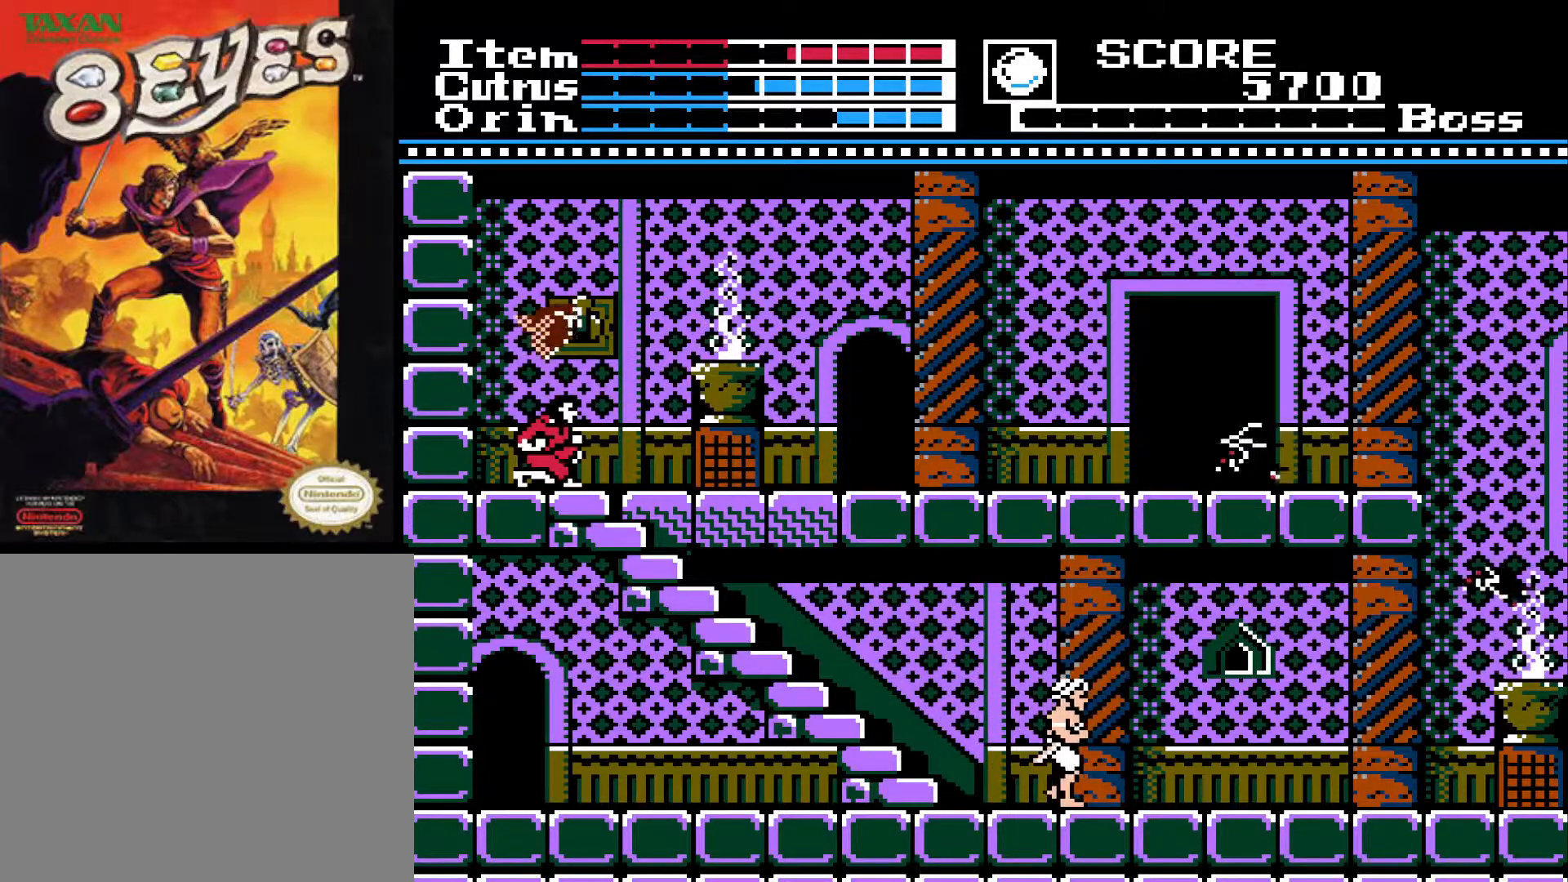
{"buttons": ["DPAD_RIGHT"], "left_stick": "center", "right_stick": "center", "events": []}
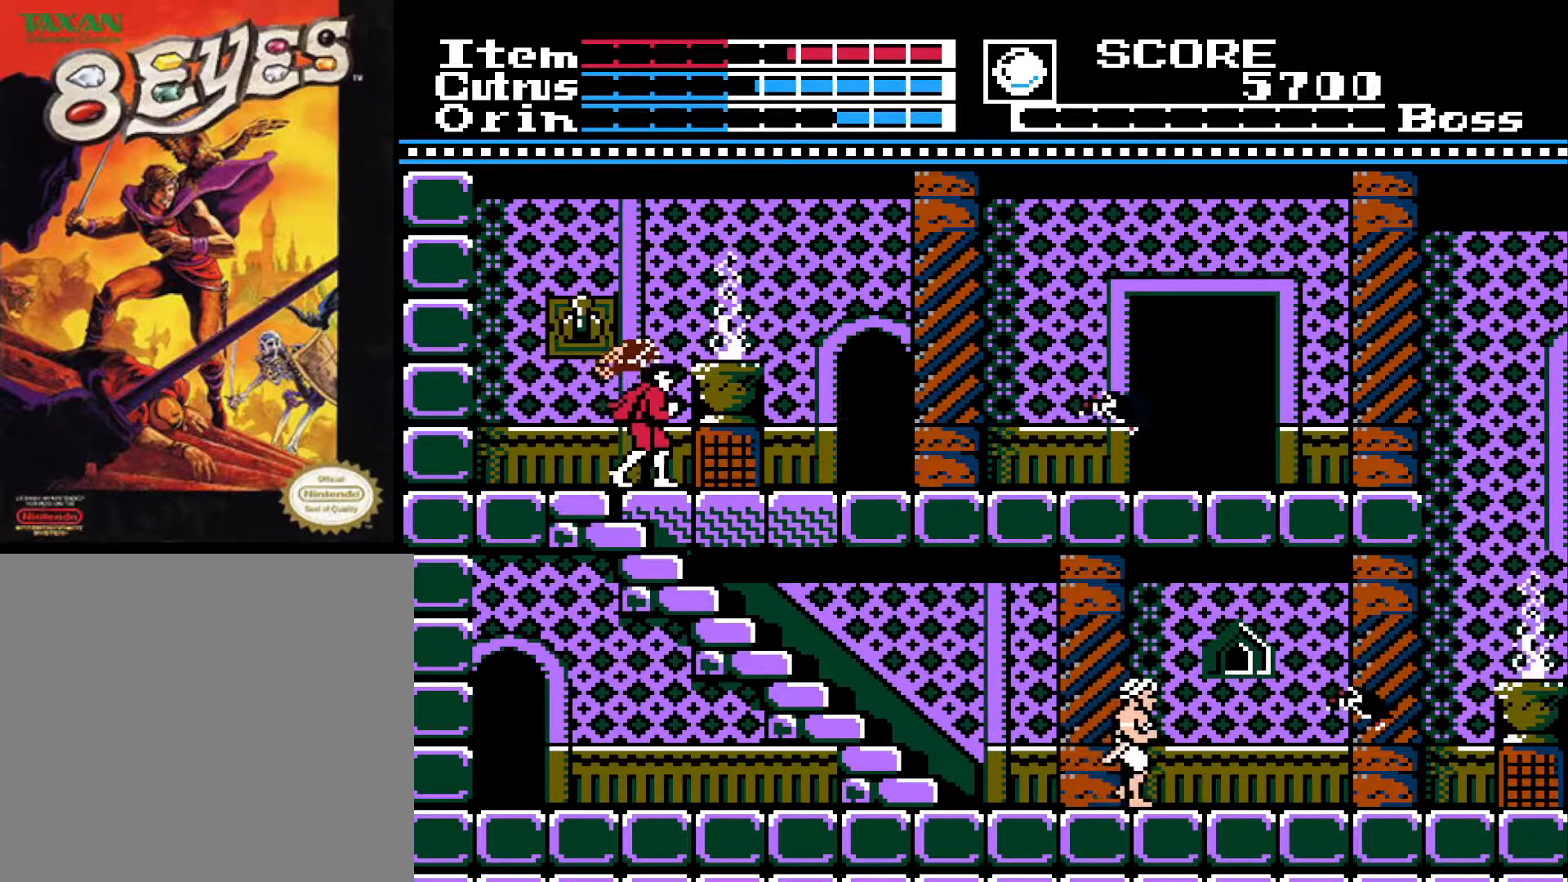
{"buttons": ["X", "DPAD_RIGHT"], "left_stick": "center", "right_stick": "center", "events": [[467, "X", "down"]]}
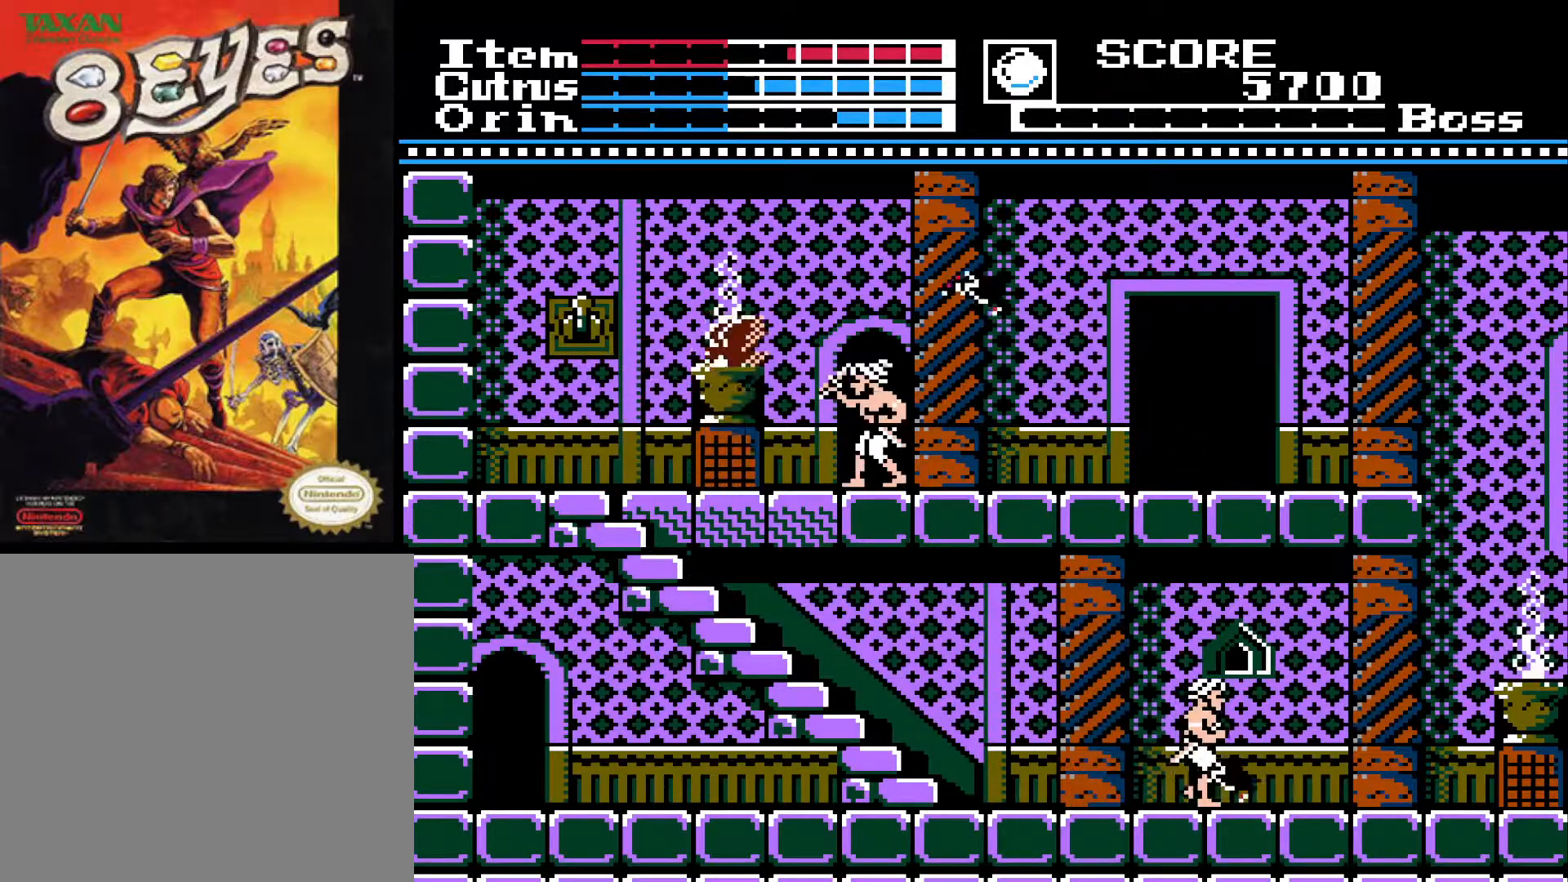
{"buttons": ["DPAD_RIGHT"], "left_stick": "center", "right_stick": "center", "events": [[33, "X", "up"], [350, "X", "down"], [450, "X", "up"]]}
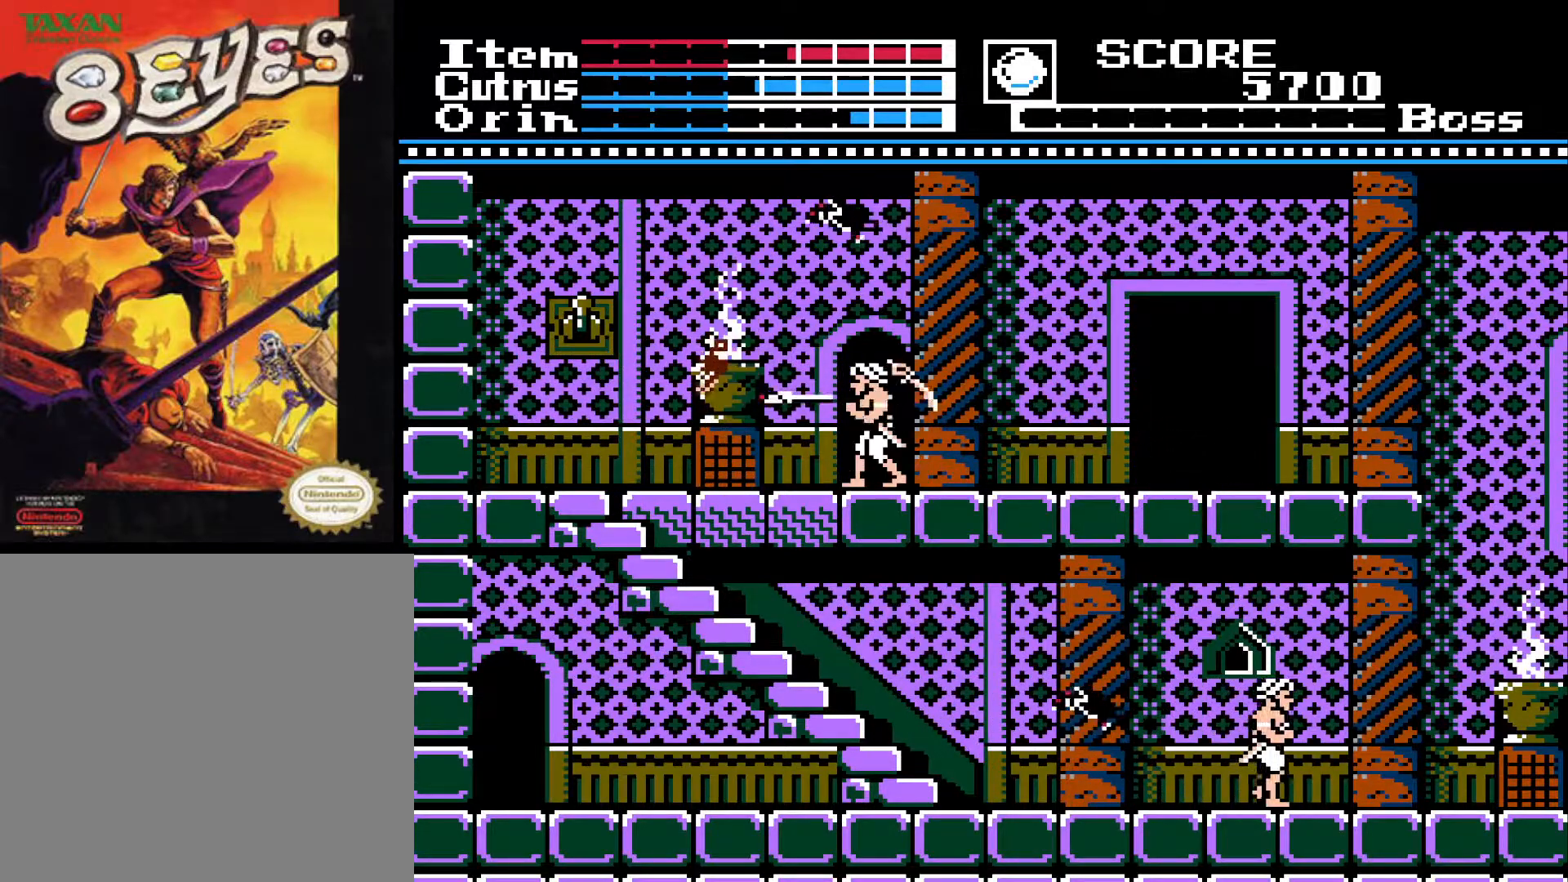
{"buttons": ["X", "DPAD_RIGHT"], "left_stick": "center", "right_stick": "center", "events": [[67, "X", "down"], [167, "X", "up"], [283, "X", "down"], [383, "X", "up"], [450, "X", "down"]]}
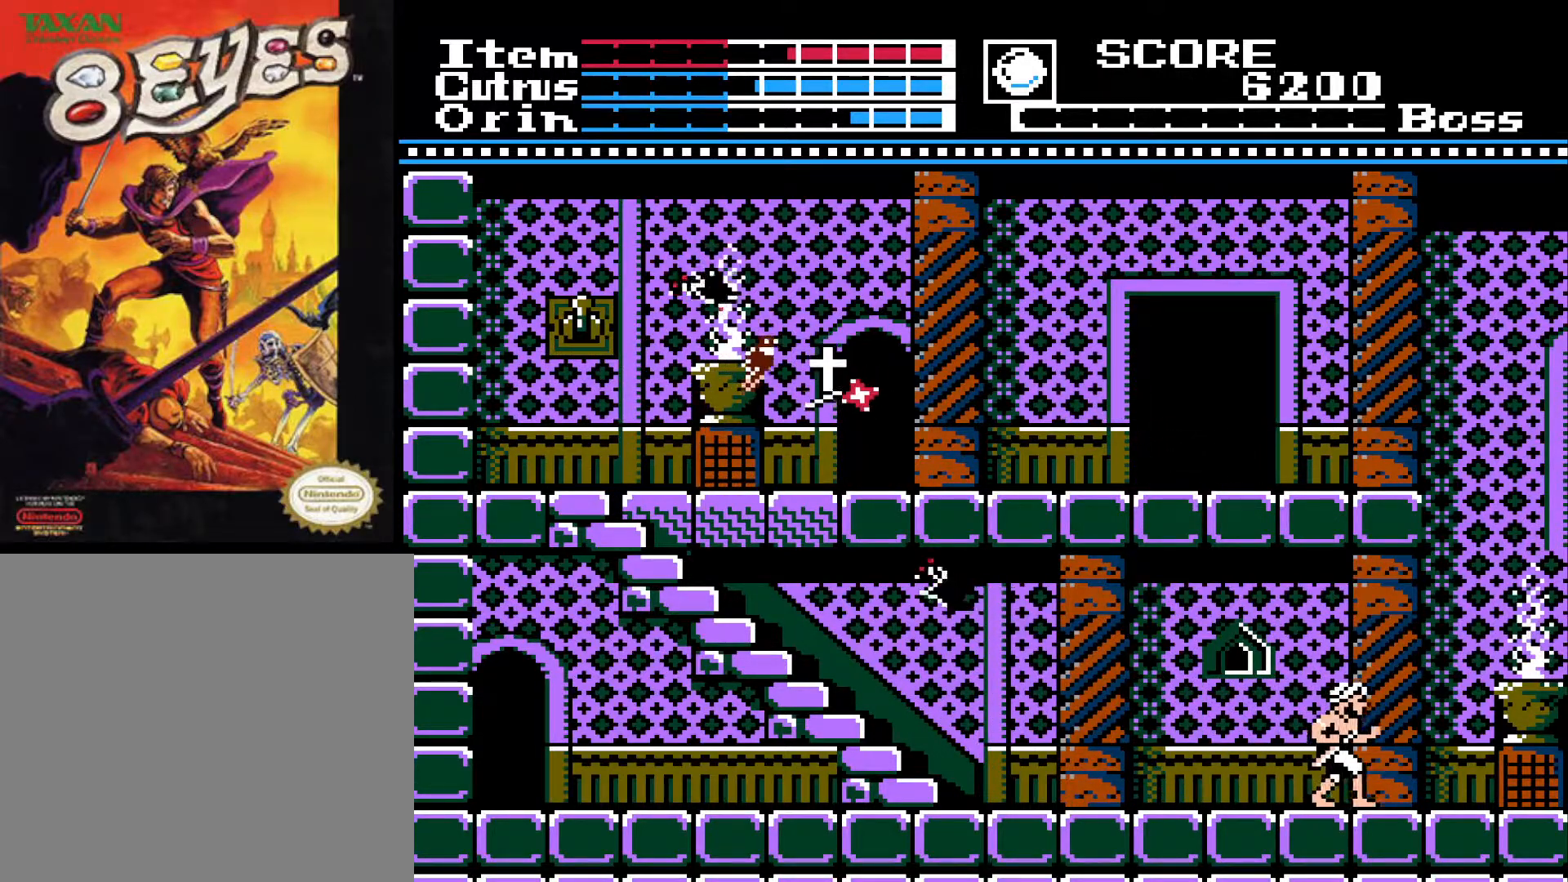
{"buttons": ["DPAD_LEFT"], "left_stick": "center", "right_stick": "center", "events": [[50, "X", "up"], [100, "DPAD_RIGHT", "up"], [350, "DPAD_LEFT", "down"]]}
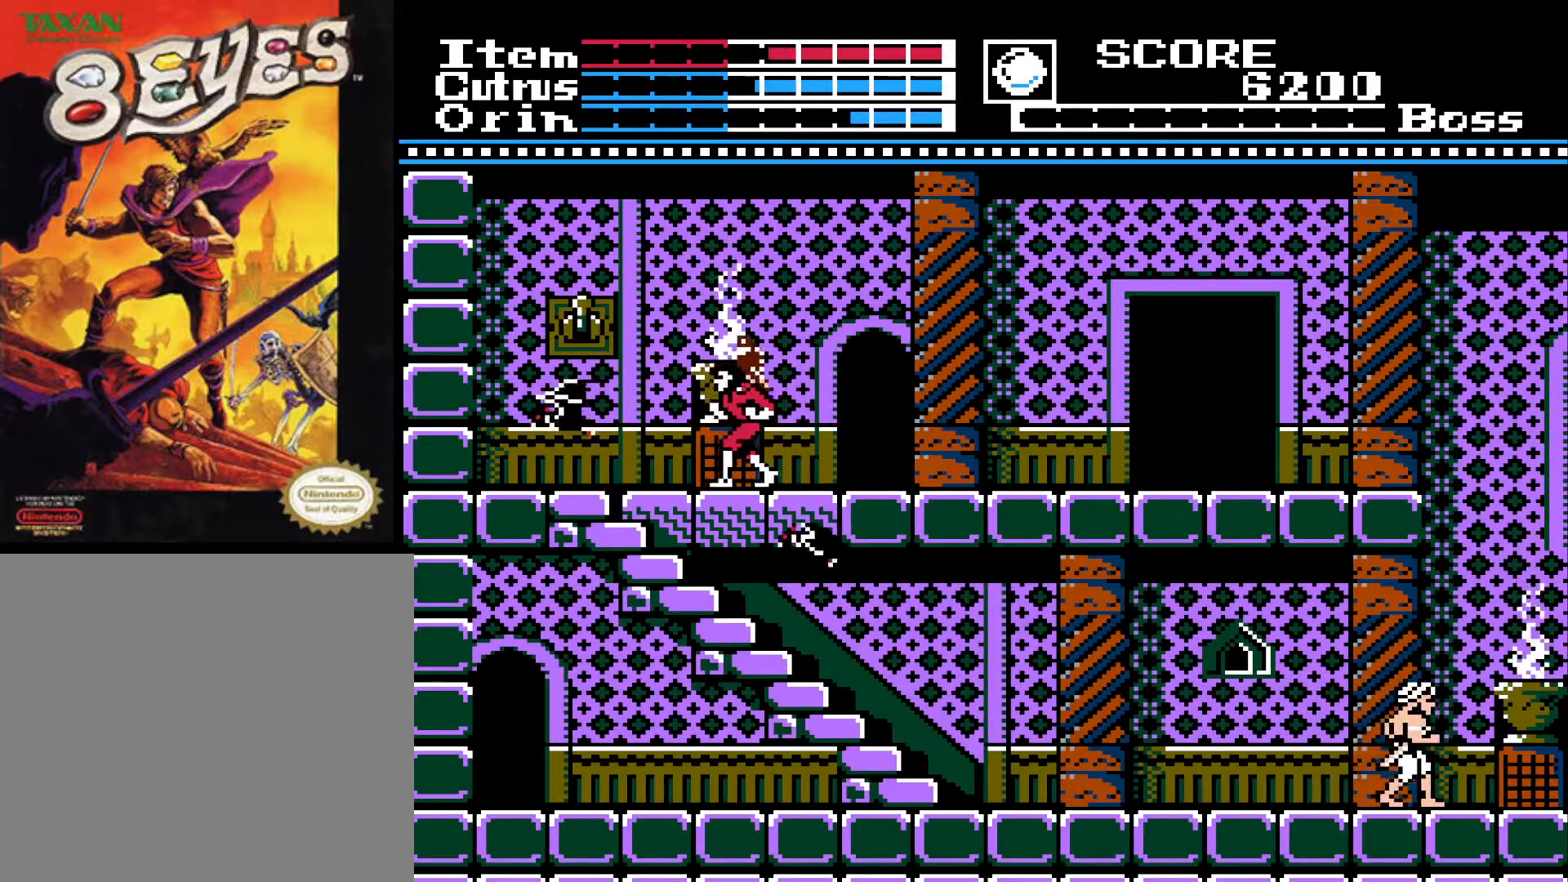
{"buttons": ["DPAD_LEFT"], "left_stick": "center", "right_stick": "center", "events": [[150, "DPAD_LEFT", "up"], [183, "DPAD_RIGHT", "down"], [200, "A", "down"], [317, "A", "up"], [367, "DPAD_RIGHT", "up"], [483, "DPAD_LEFT", "down"]]}
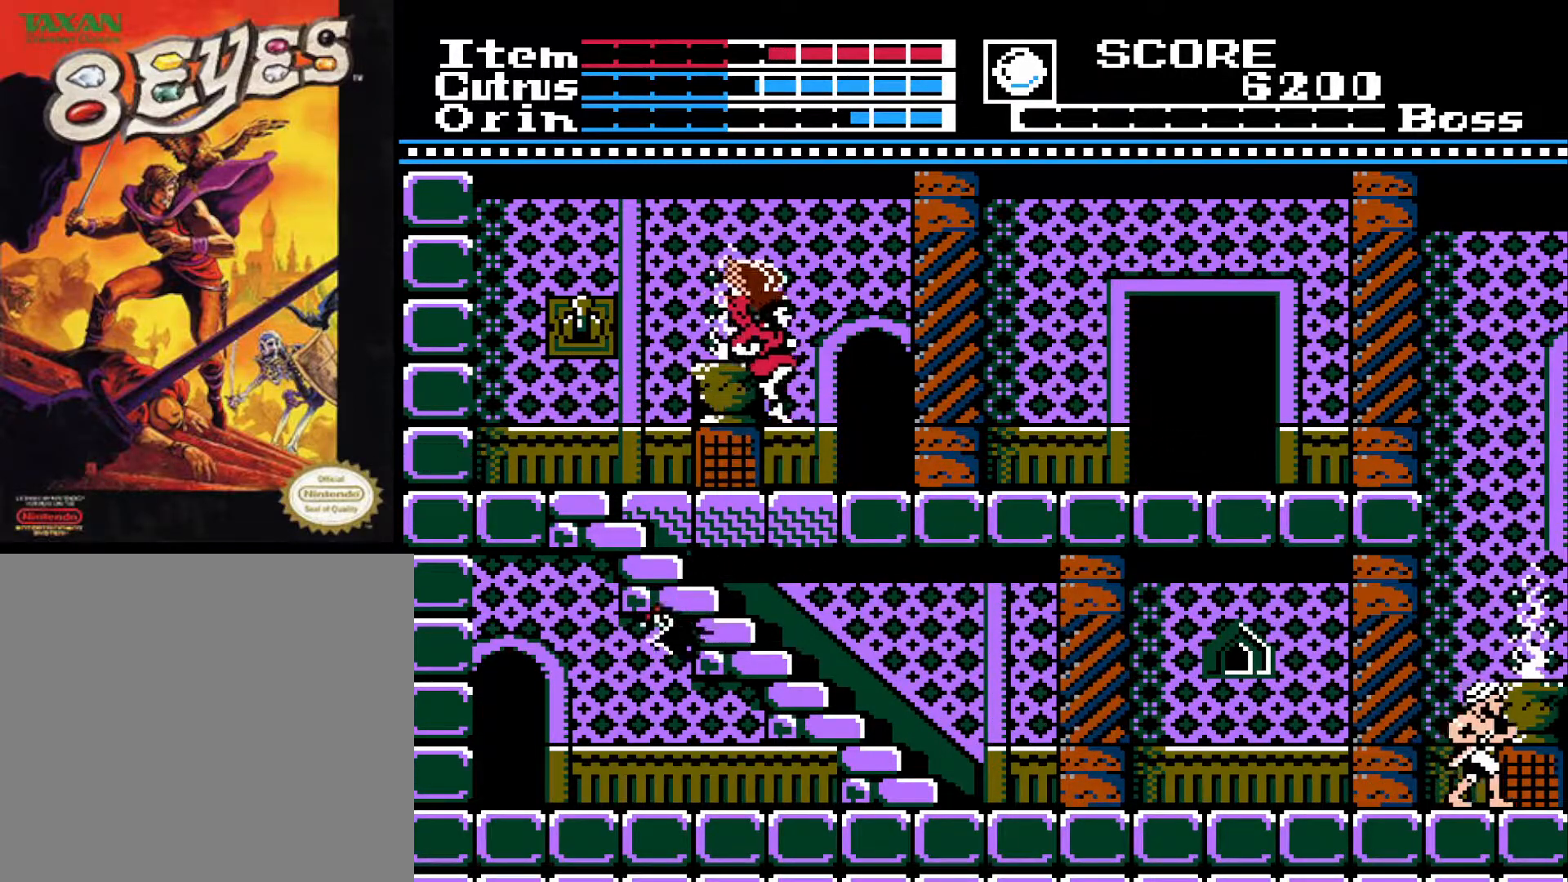
{"buttons": ["DPAD_LEFT"], "left_stick": "center", "right_stick": "center", "events": []}
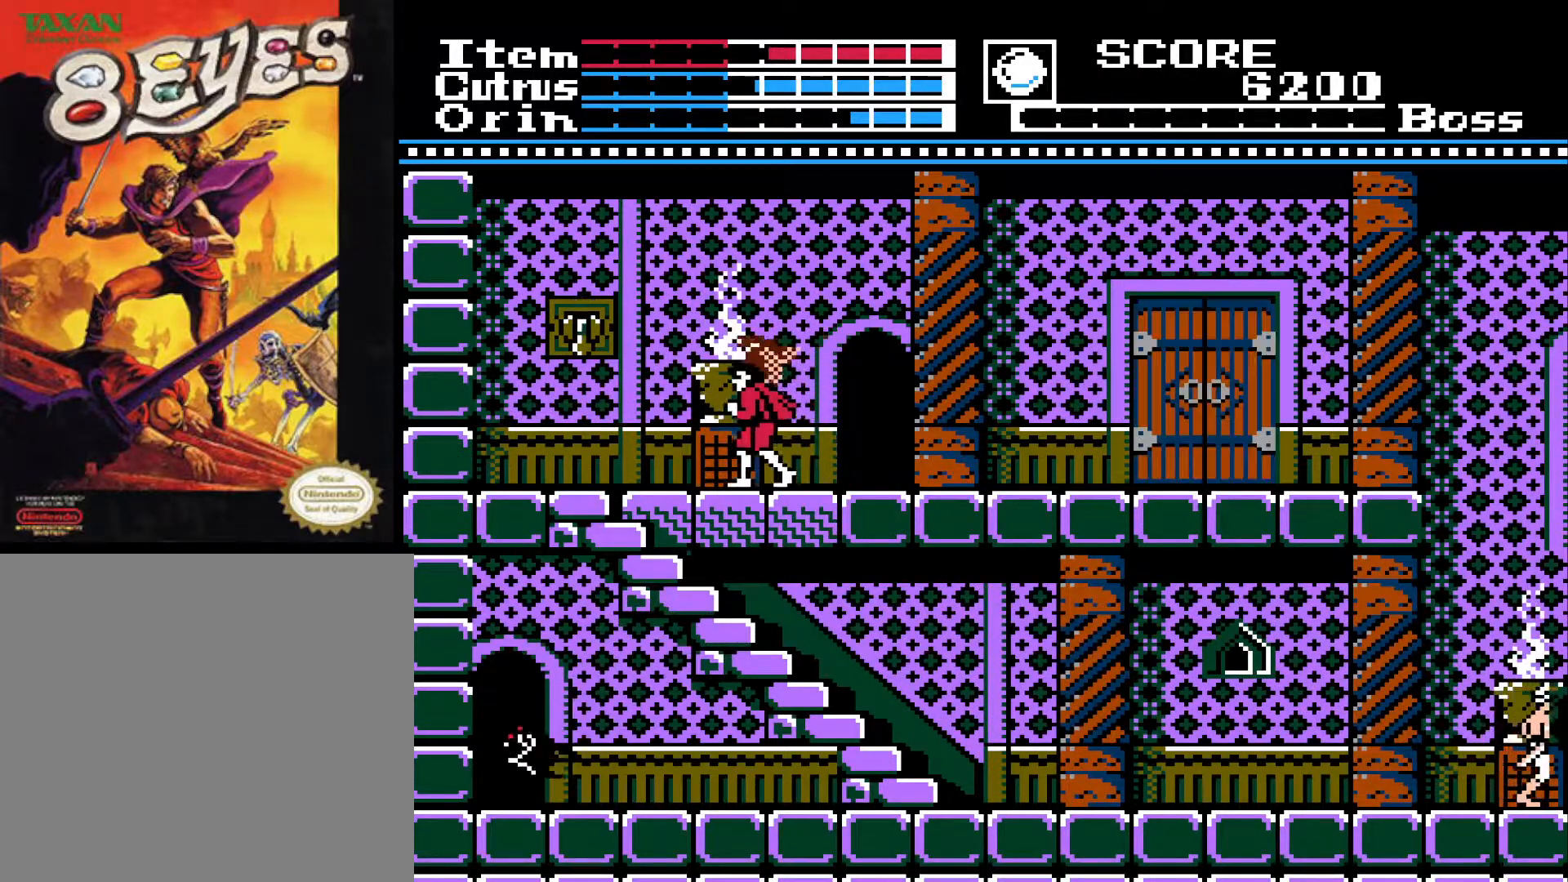
{"buttons": ["DPAD_LEFT"], "left_stick": "center", "right_stick": "center", "events": [[83, "A", "down"], [200, "A", "up"], [350, "X", "down"], [467, "X", "up"]]}
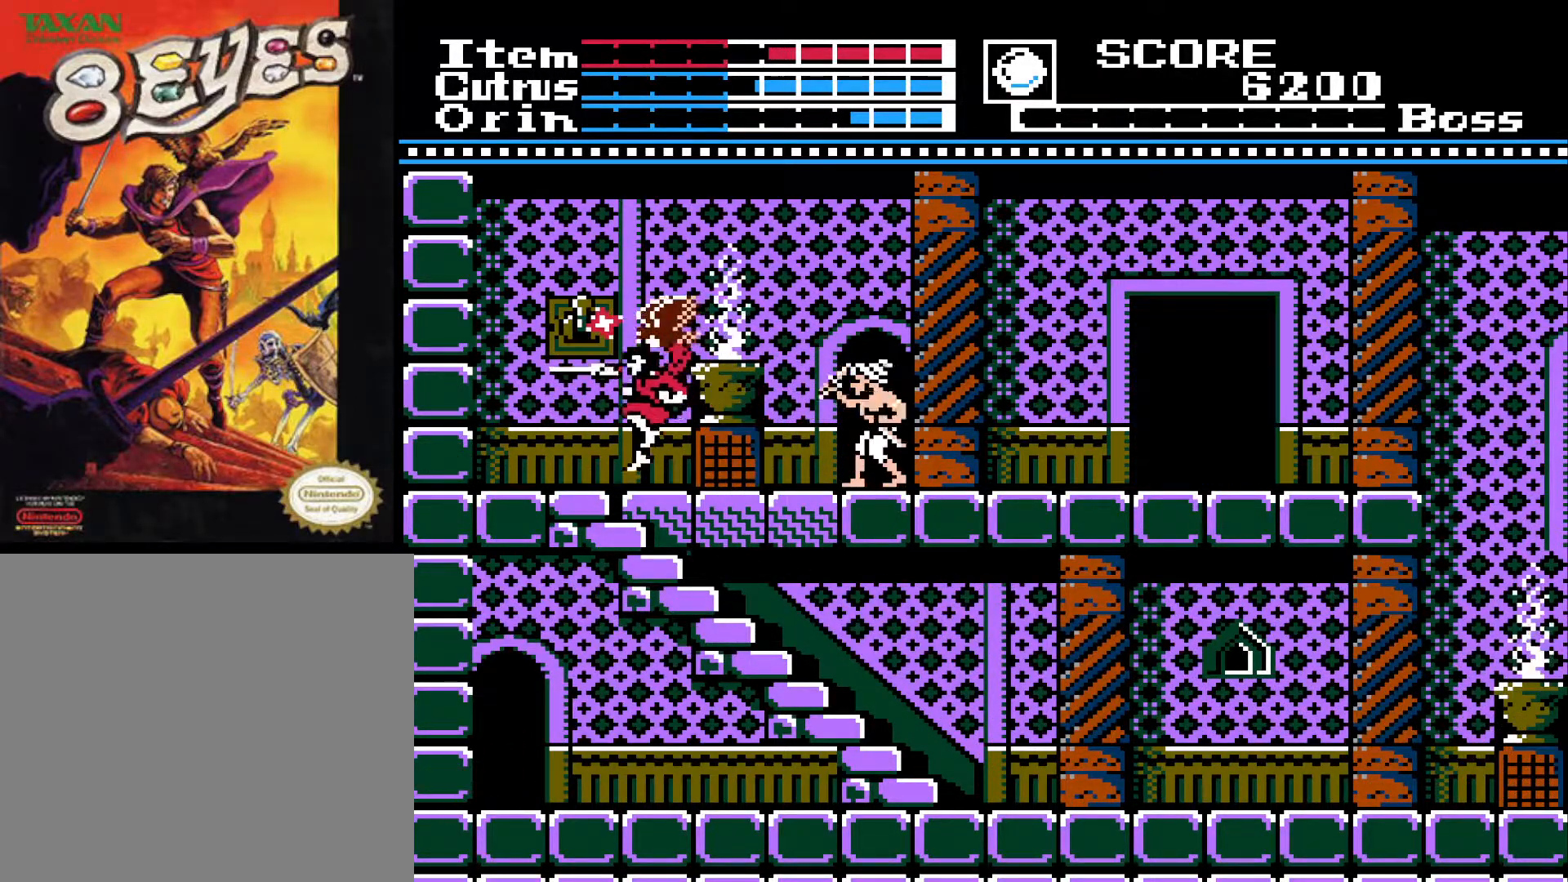
{"buttons": ["X", "DPAD_RIGHT"], "left_stick": "center", "right_stick": "center", "events": [[183, "DPAD_LEFT", "up"], [250, "DPAD_RIGHT", "down"], [467, "X", "down"]]}
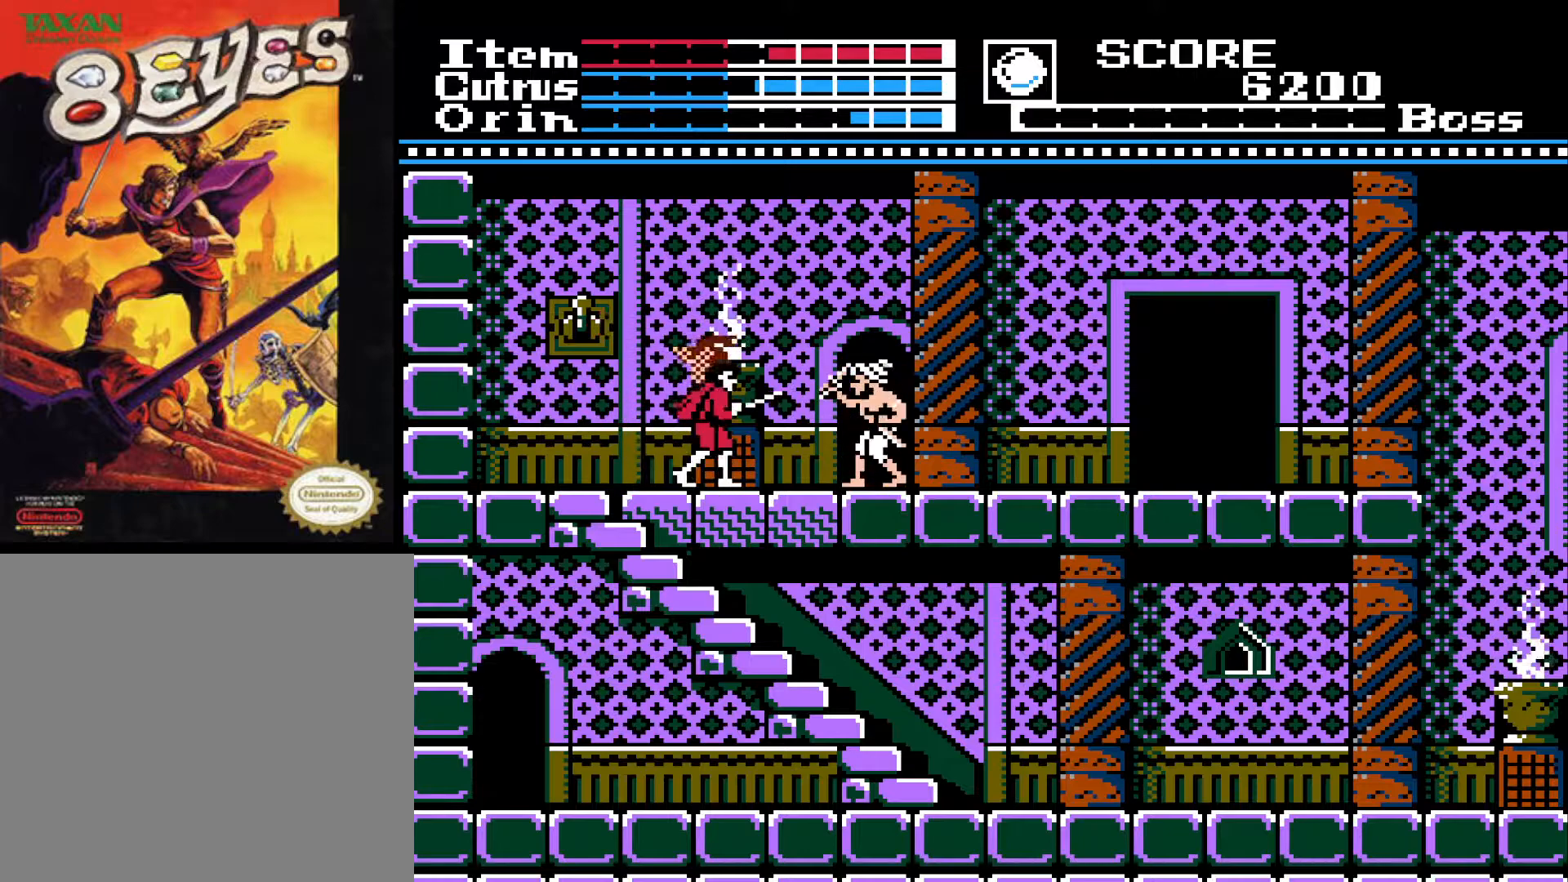
{"buttons": ["DPAD_DOWN"], "left_stick": "center", "right_stick": "center", "events": [[83, "X", "up"], [133, "DPAD_RIGHT", "up"], [150, "DPAD_DOWN", "down"], [183, "X", "down"], [300, "X", "up"], [367, "X", "down"], [467, "X", "up"]]}
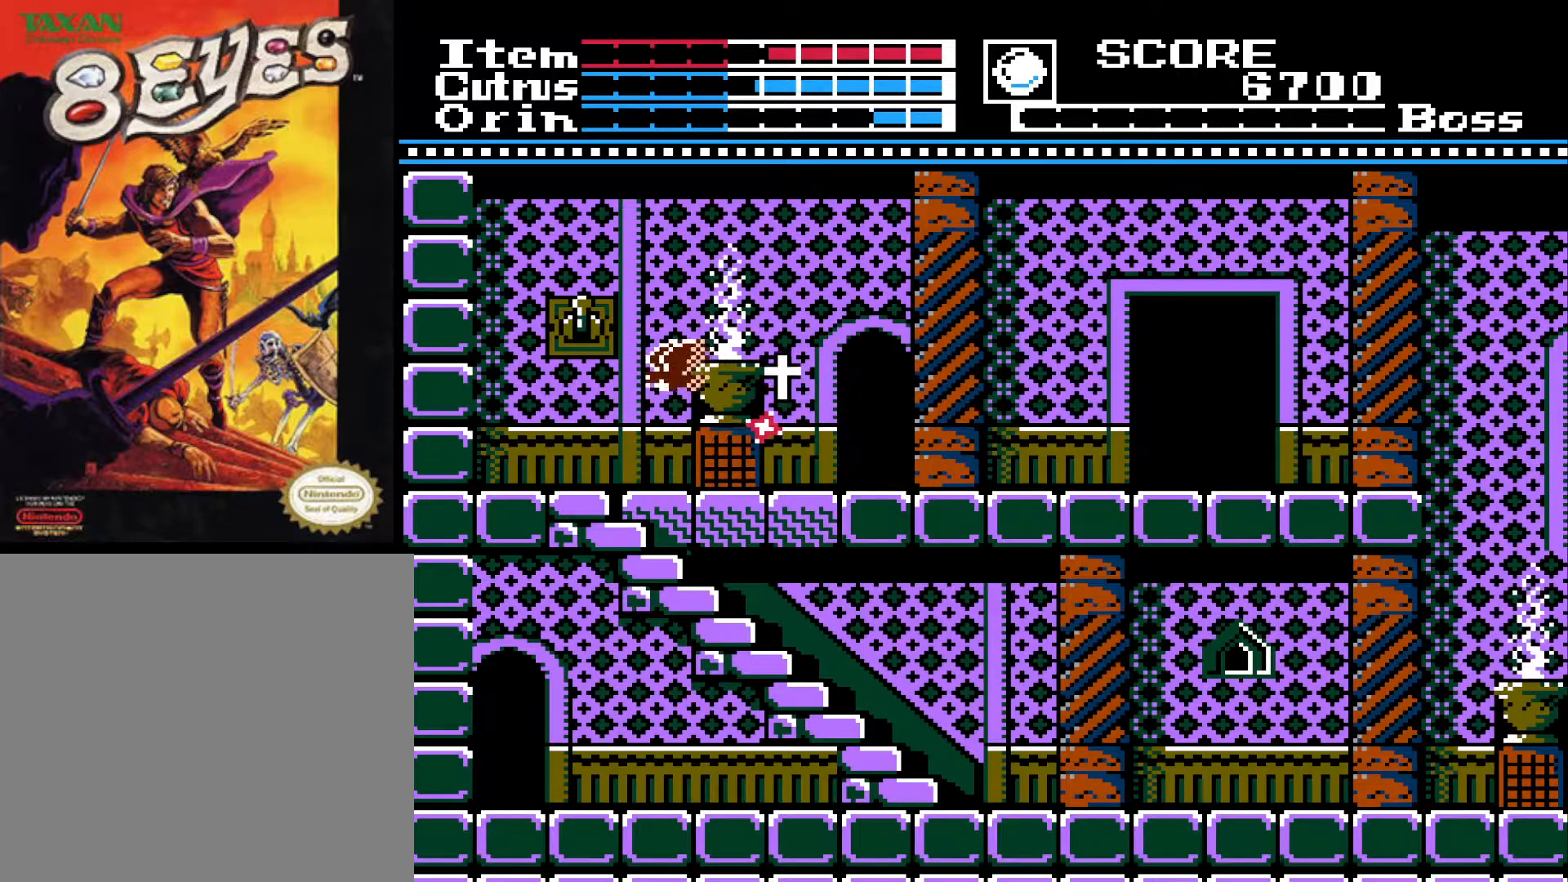
{"buttons": ["A", "DPAD_LEFT"], "left_stick": "center", "right_stick": "center", "events": [[50, "X", "down"], [133, "X", "up"], [200, "X", "down"], [300, "X", "up"], [317, "DPAD_DOWN", "up"], [400, "DPAD_LEFT", "down"], [467, "A", "down"]]}
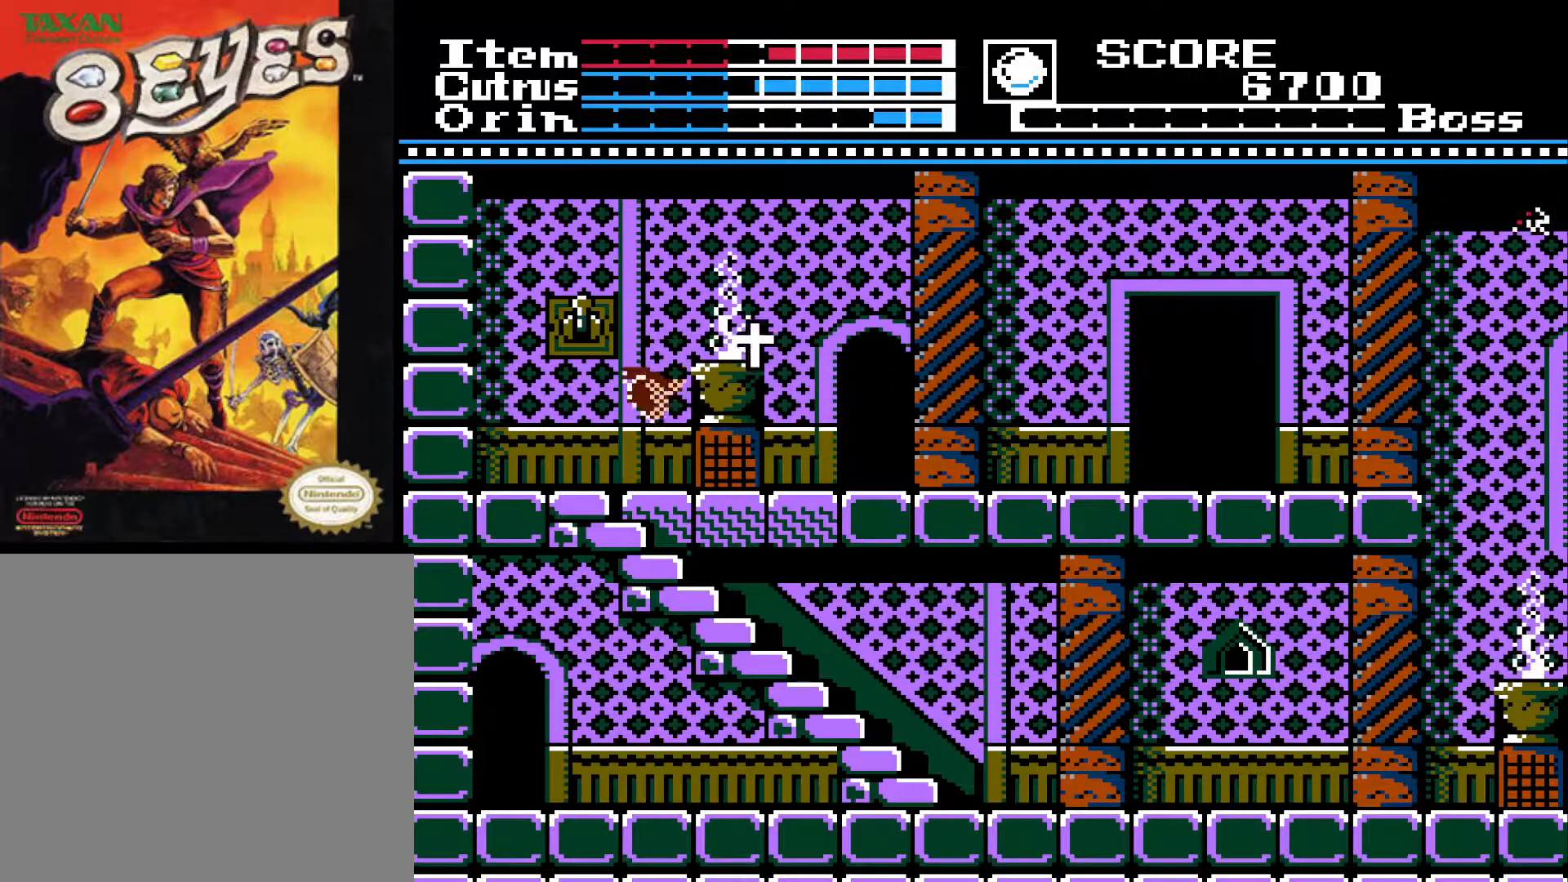
{"buttons": ["DPAD_RIGHT"], "left_stick": "center", "right_stick": "center", "events": [[133, "X", "down"], [150, "A", "up"], [150, "DPAD_LEFT", "up"], [250, "DPAD_RIGHT", "down"], [250, "X", "up"]]}
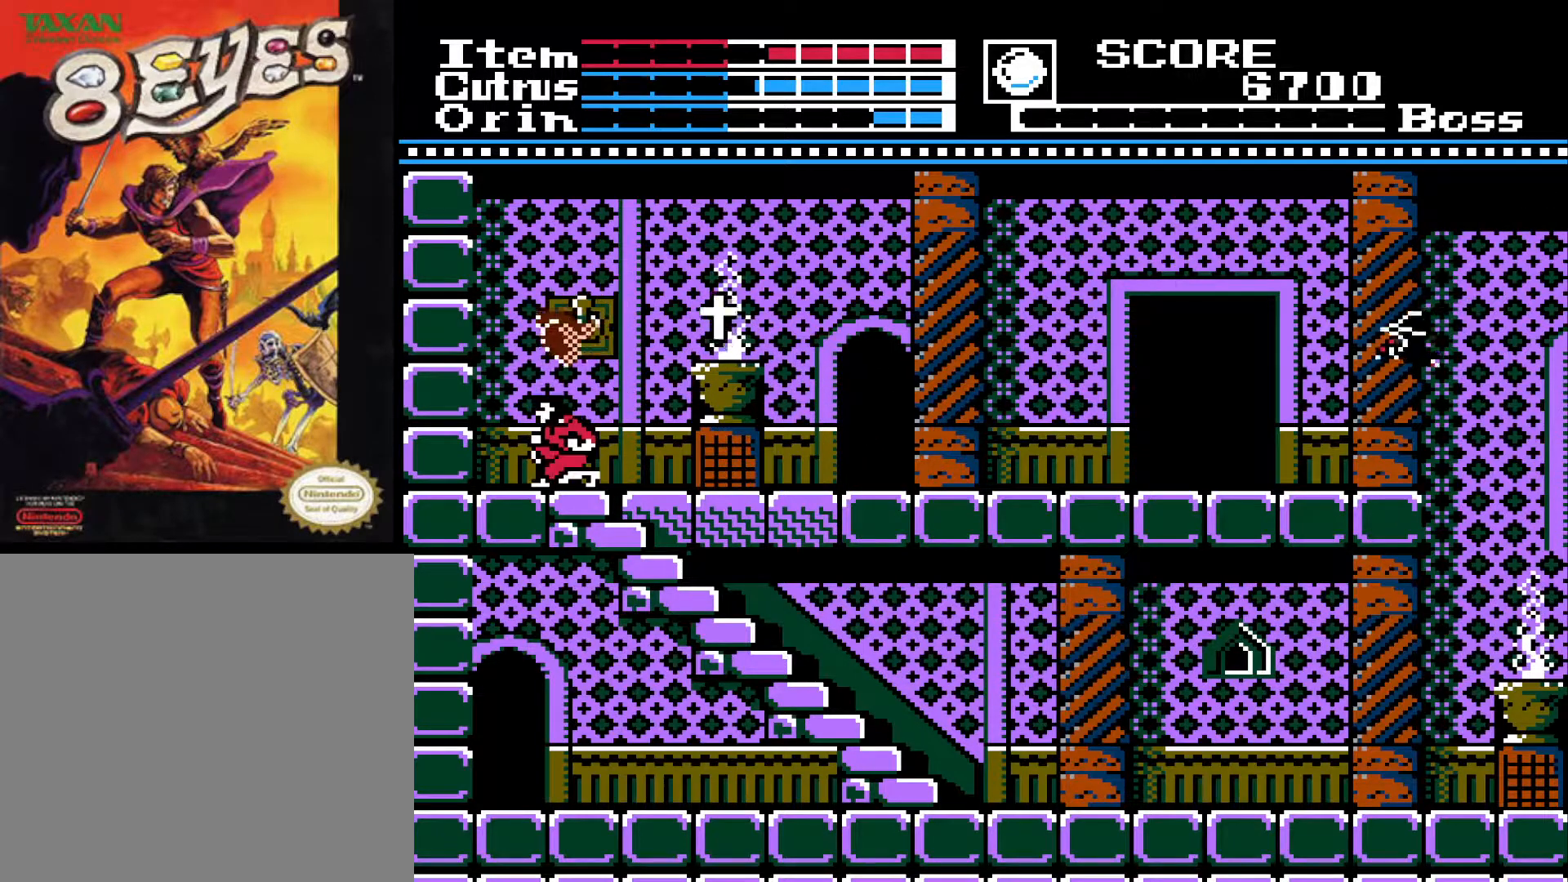
{"buttons": ["DPAD_RIGHT"], "left_stick": "center", "right_stick": "center", "events": [[167, "A", "down"], [450, "A", "up"]]}
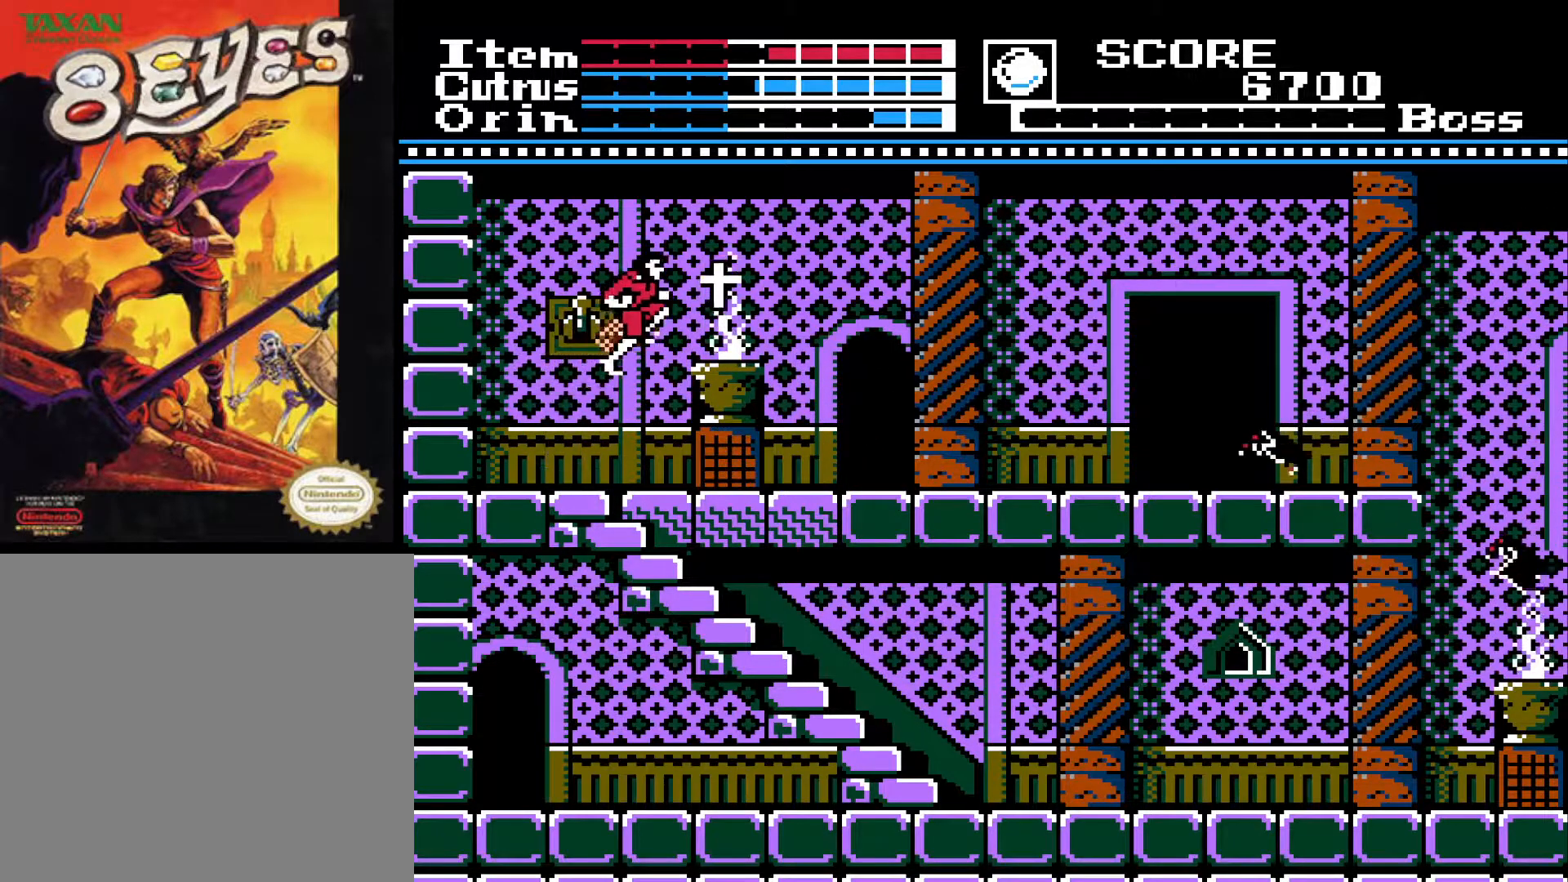
{"buttons": ["DPAD_LEFT"], "left_stick": "center", "right_stick": "center", "events": [[250, "DPAD_RIGHT", "up"], [500, "DPAD_LEFT", "down"]]}
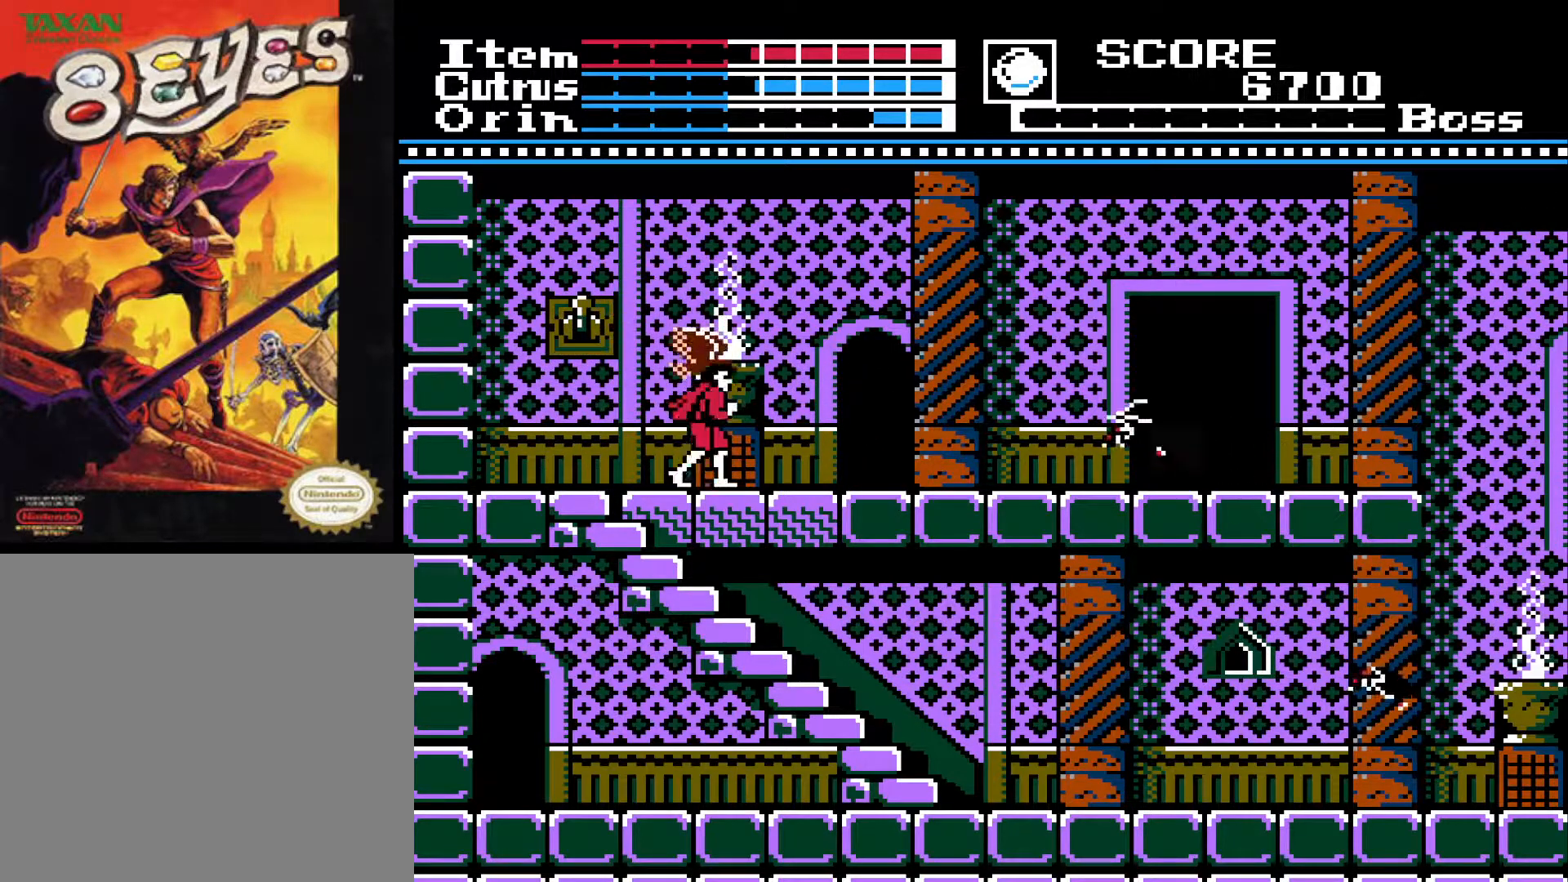
{"buttons": ["DPAD_RIGHT"], "left_stick": "center", "right_stick": "center", "events": [[167, "DPAD_LEFT", "up"], [467, "DPAD_RIGHT", "down"]]}
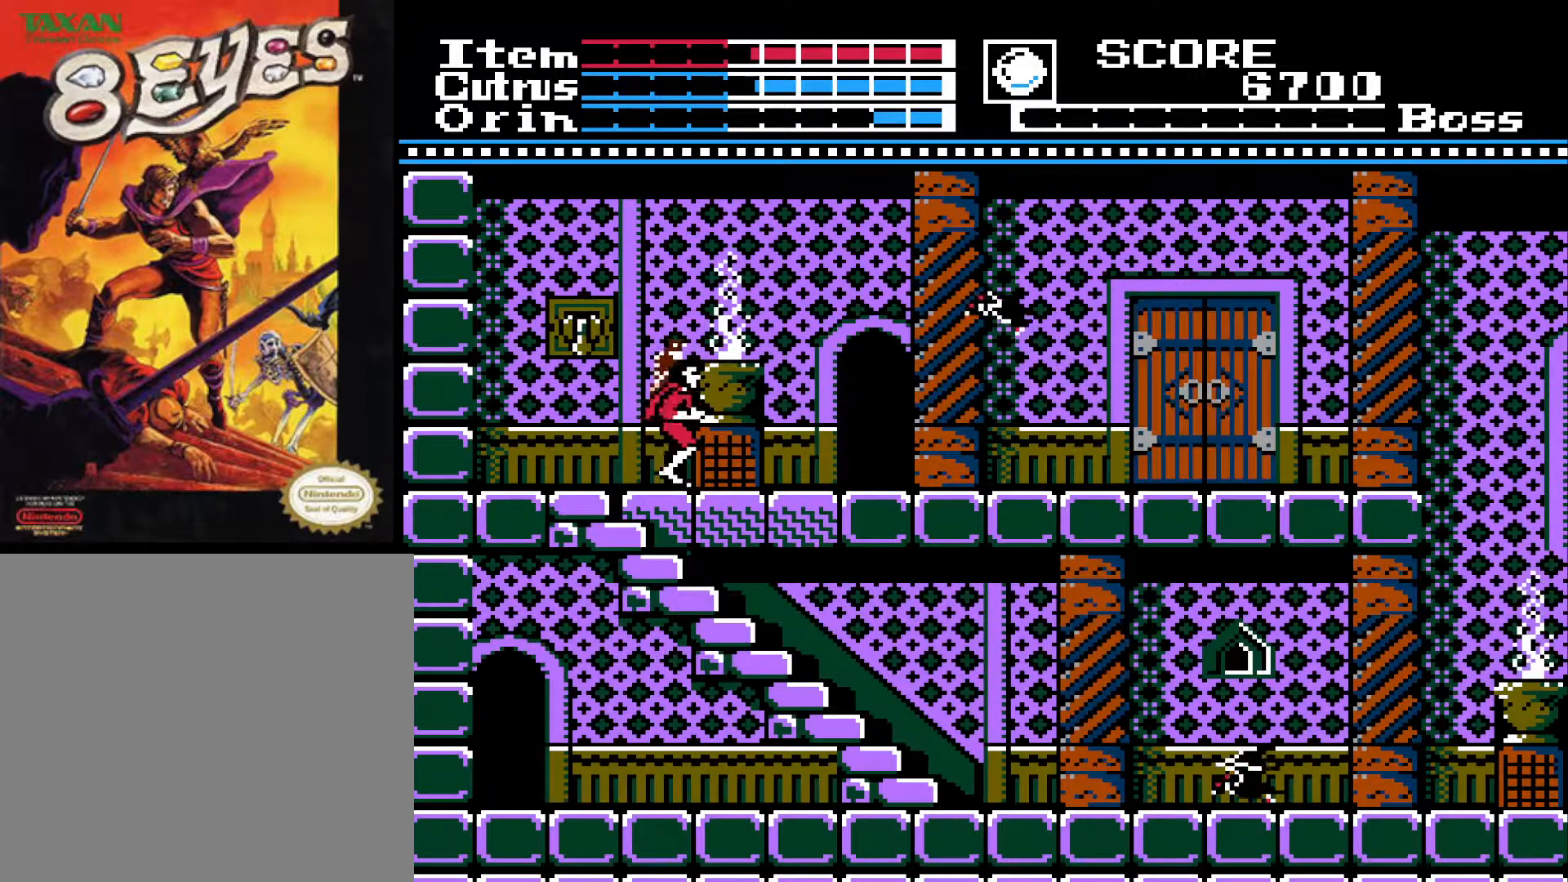
{"buttons": ["DPAD_RIGHT"], "left_stick": "center", "right_stick": "center", "events": []}
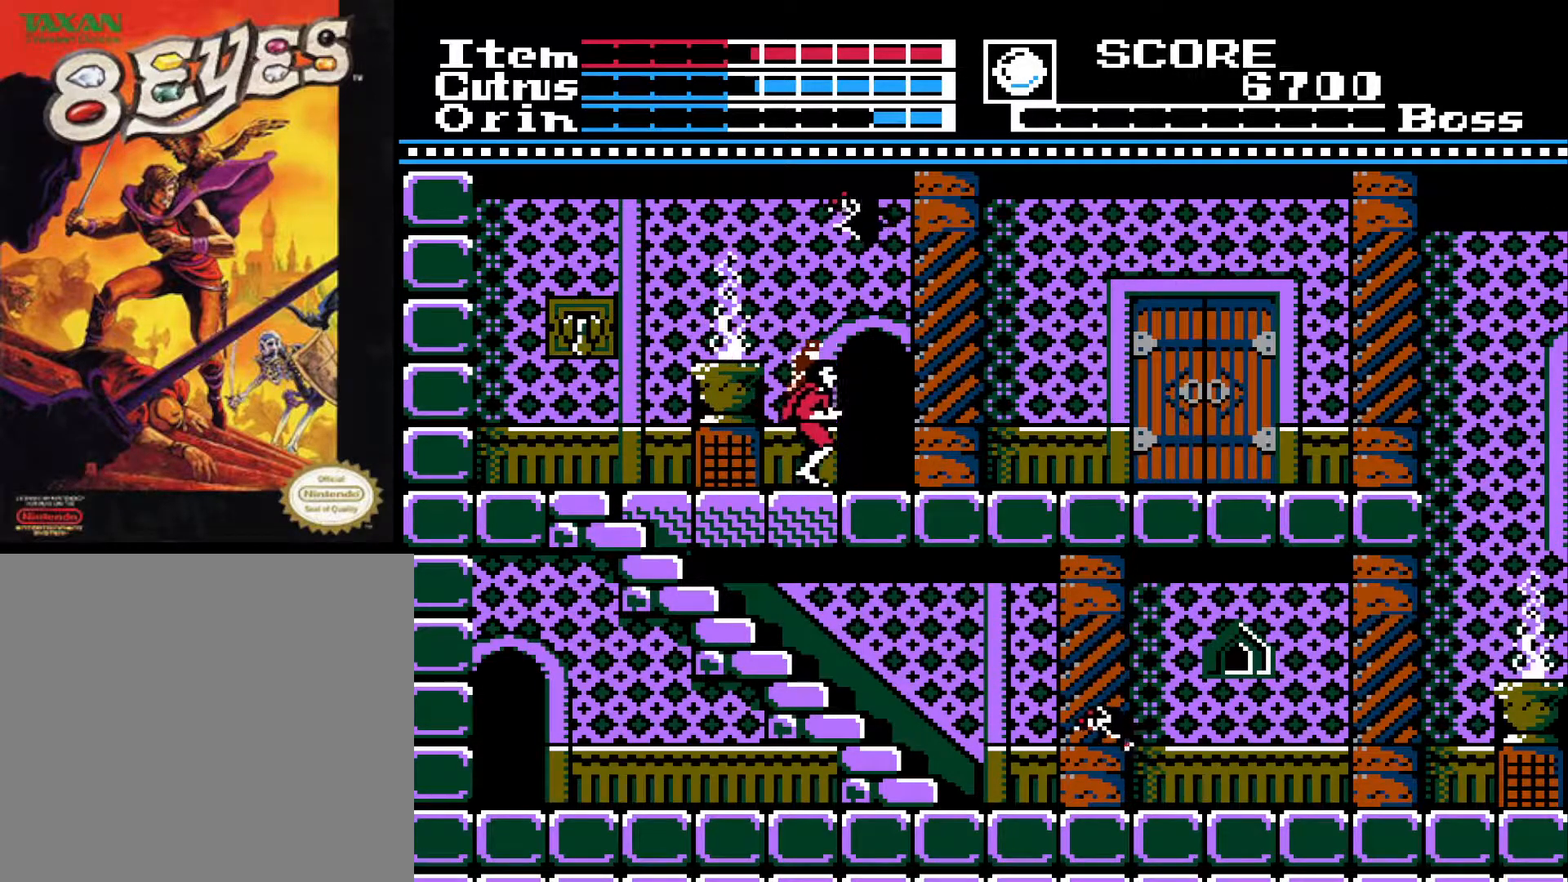
{"buttons": ["A", "X", "DPAD_LEFT"], "left_stick": "center", "right_stick": "center", "events": [[150, "DPAD_RIGHT", "up"], [300, "DPAD_LEFT", "down"], [400, "A", "down"], [483, "X", "down"]]}
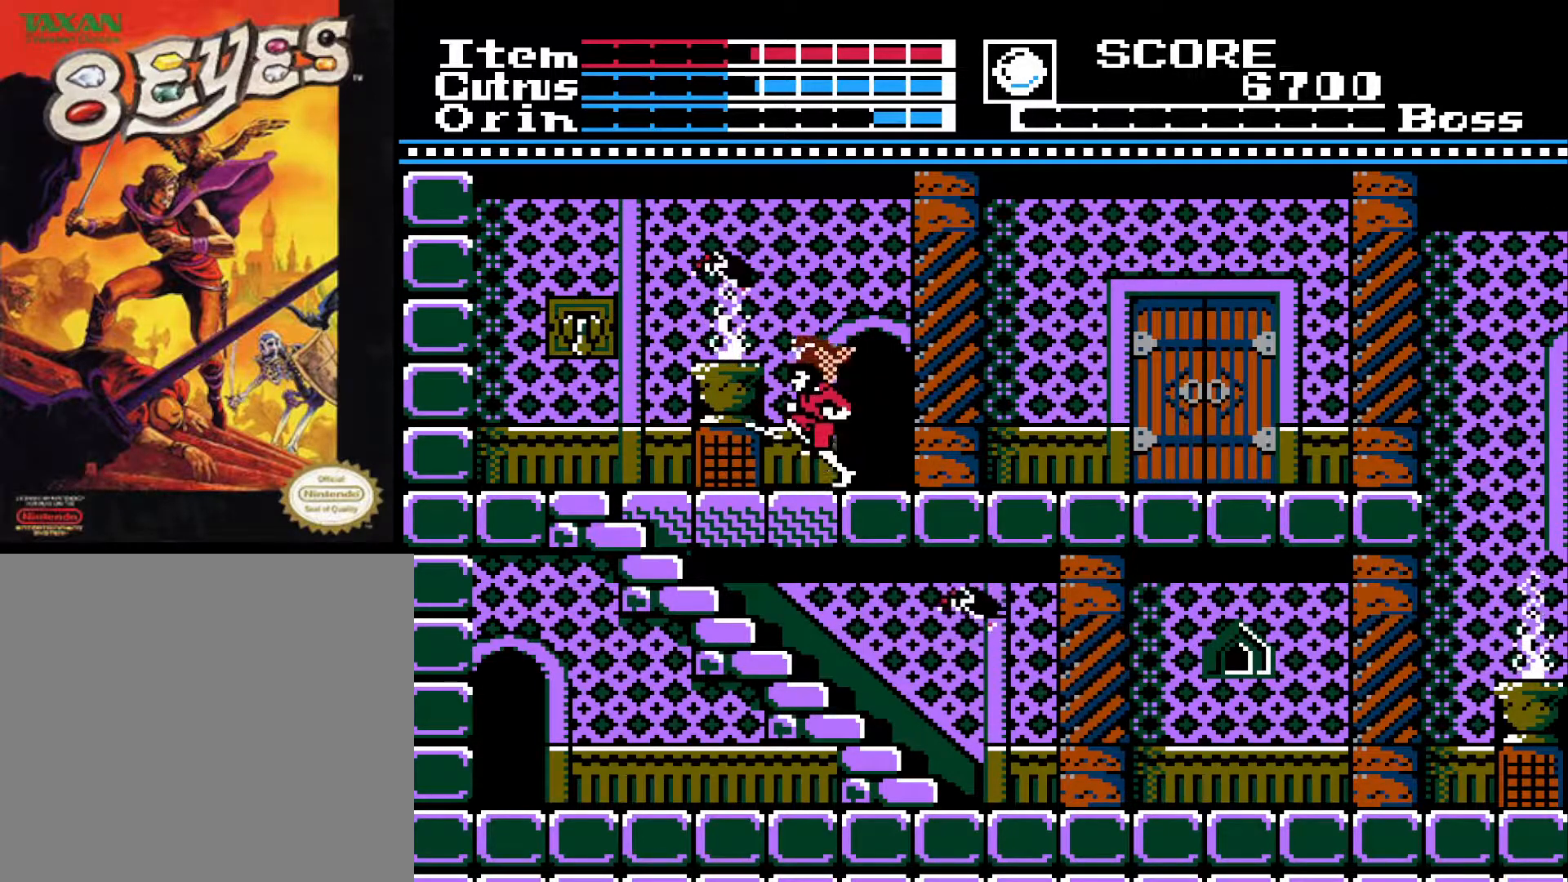
{"buttons": ["DPAD_LEFT"], "left_stick": "center", "right_stick": "center", "events": [[50, "A", "up"], [117, "X", "up"], [133, "DPAD_LEFT", "up"], [367, "DPAD_LEFT", "down"]]}
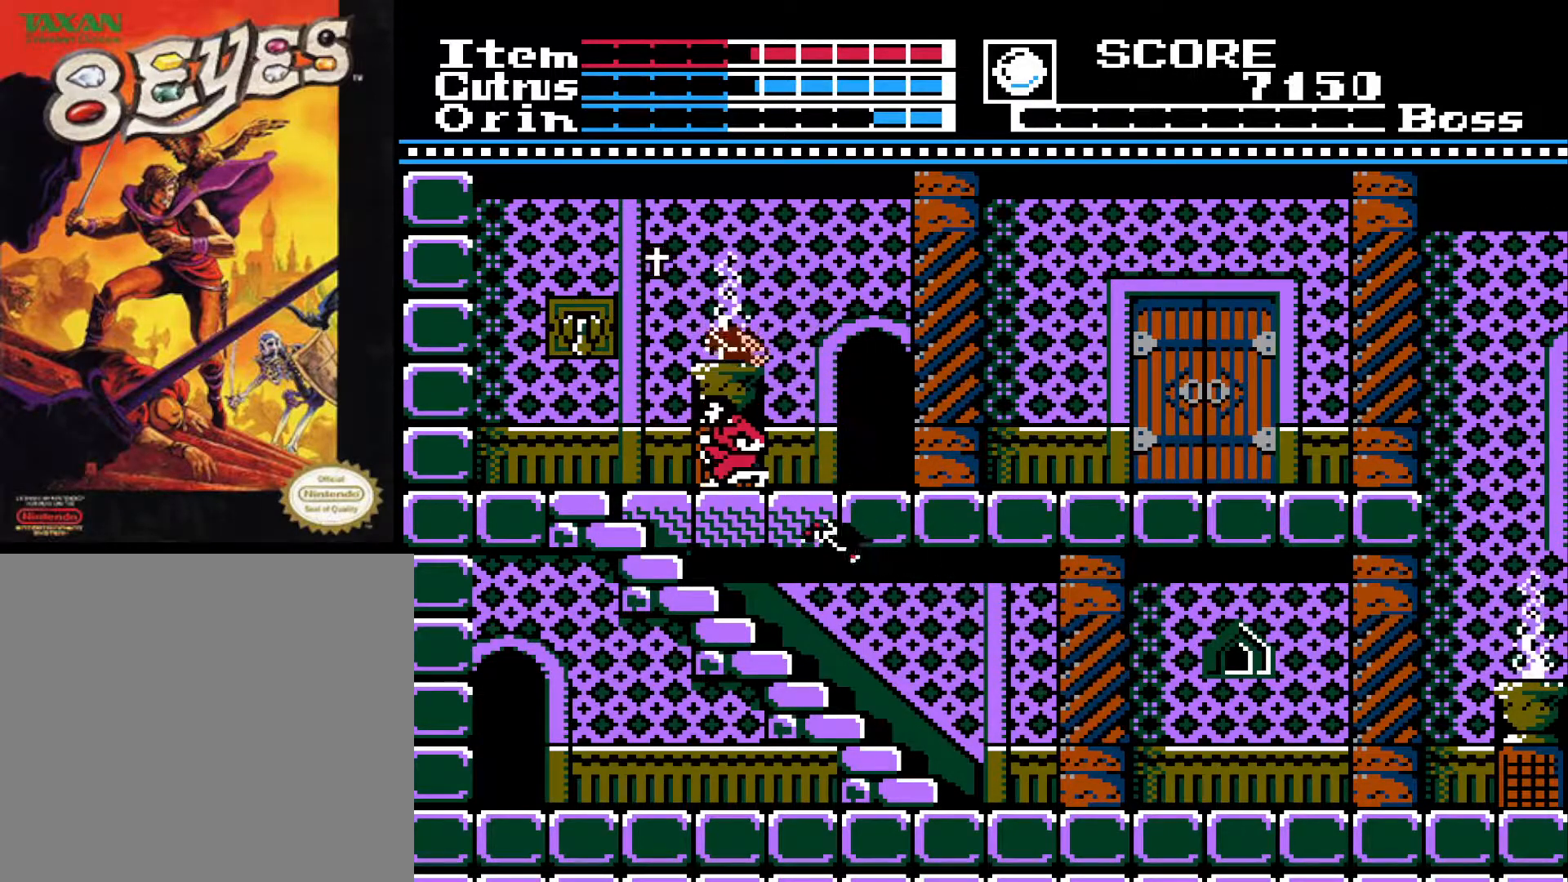
{"buttons": [], "left_stick": "center", "right_stick": "center", "events": [[67, "A", "down"], [167, "X", "down"], [217, "A", "up"], [217, "DPAD_LEFT", "up"], [317, "X", "up"]]}
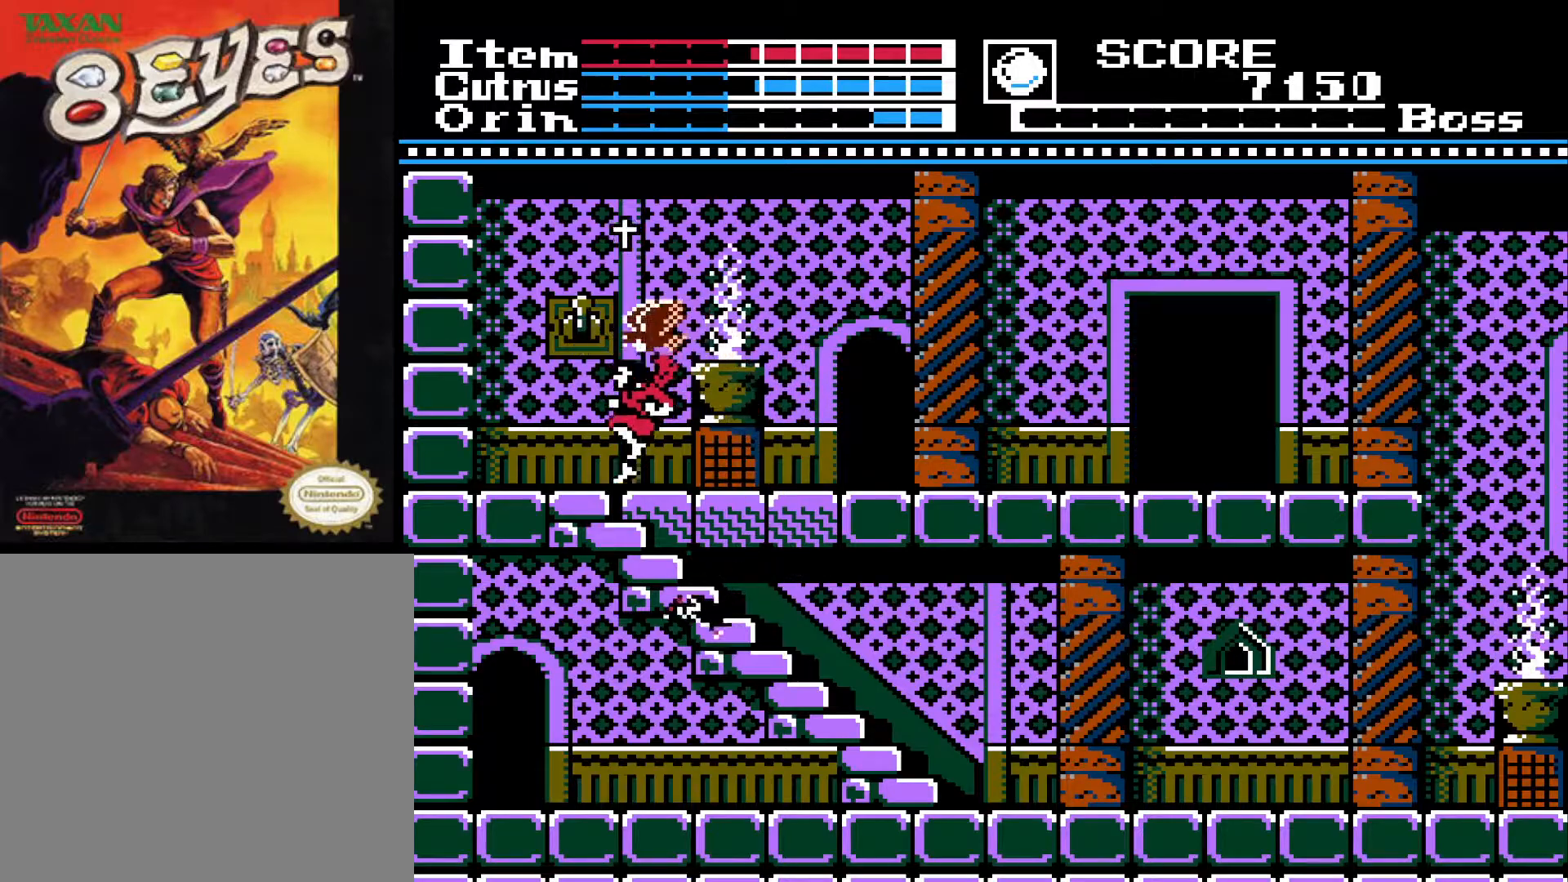
{"buttons": ["DPAD_RIGHT"], "left_stick": "center", "right_stick": "center", "events": [[117, "DPAD_RIGHT", "down"]]}
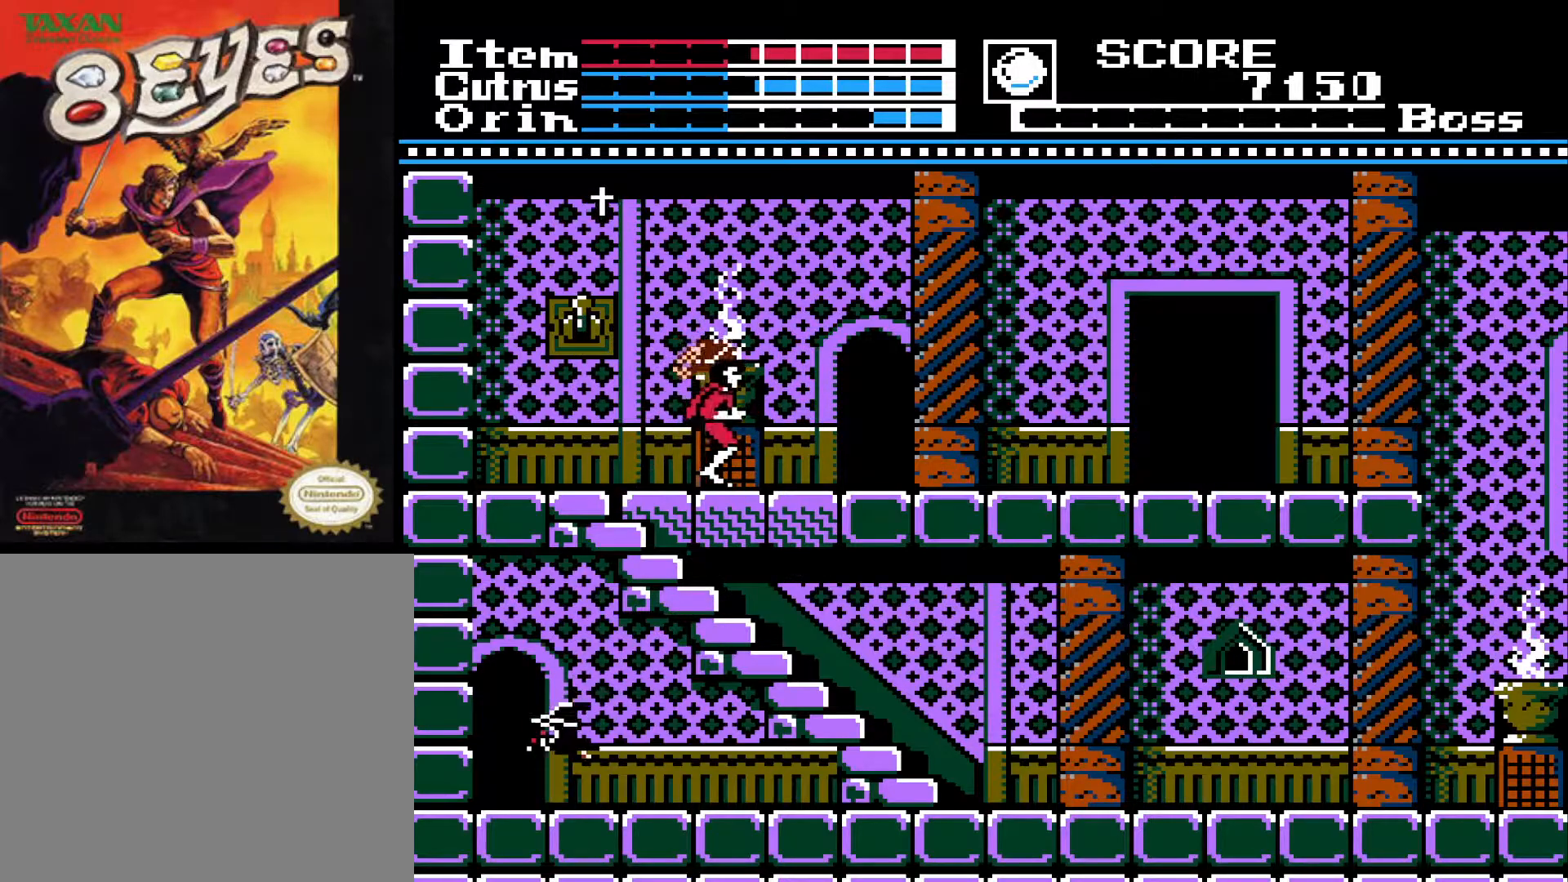
{"buttons": ["DPAD_RIGHT"], "left_stick": "center", "right_stick": "center", "events": []}
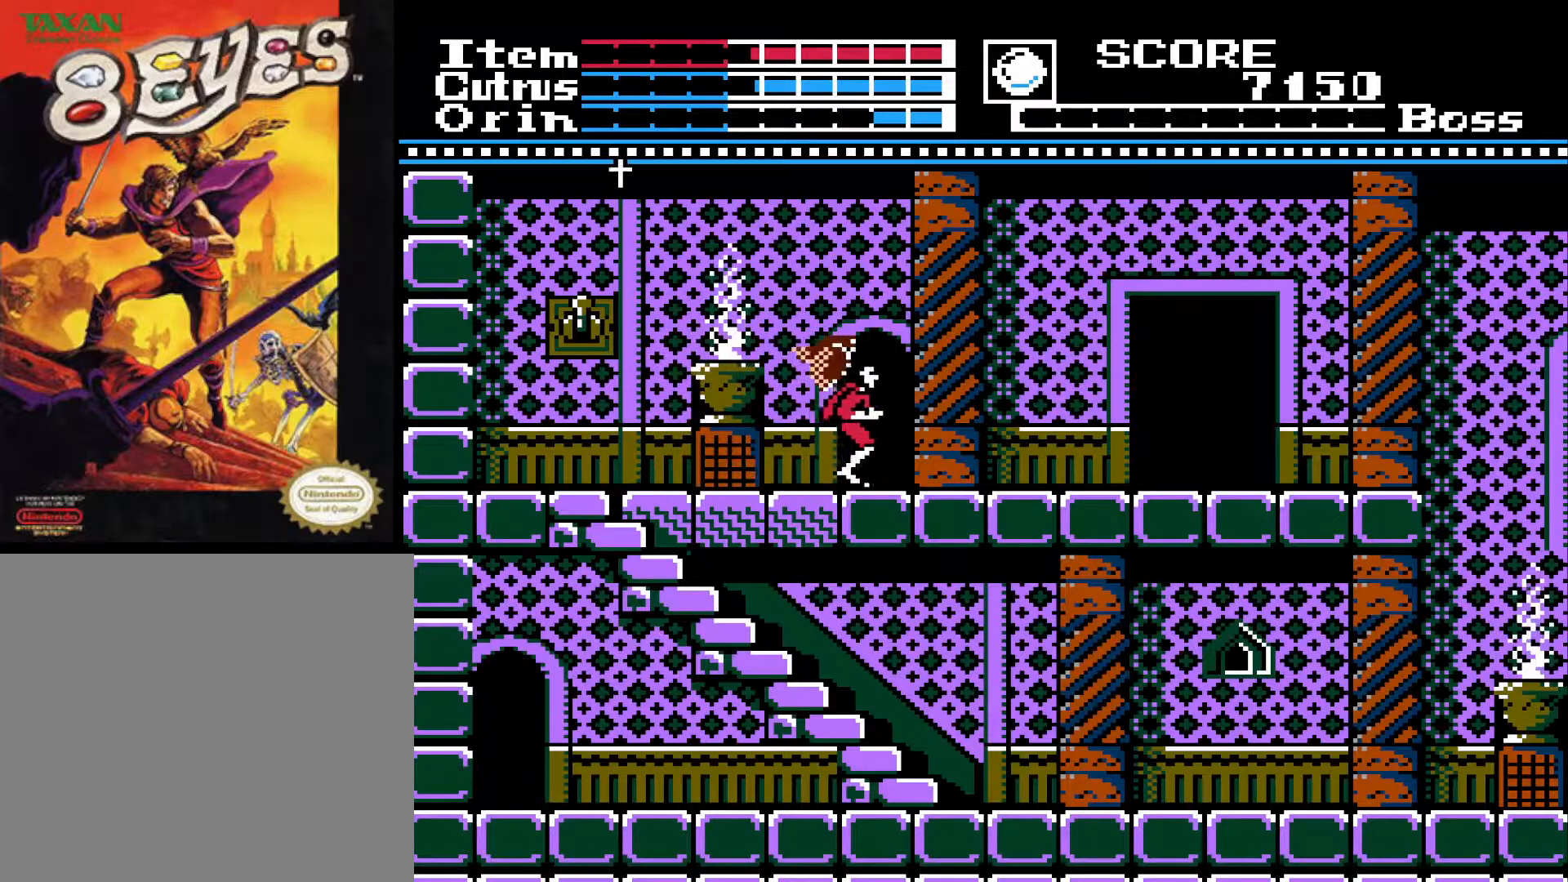
{"buttons": ["DPAD_RIGHT"], "left_stick": "center", "right_stick": "center", "events": []}
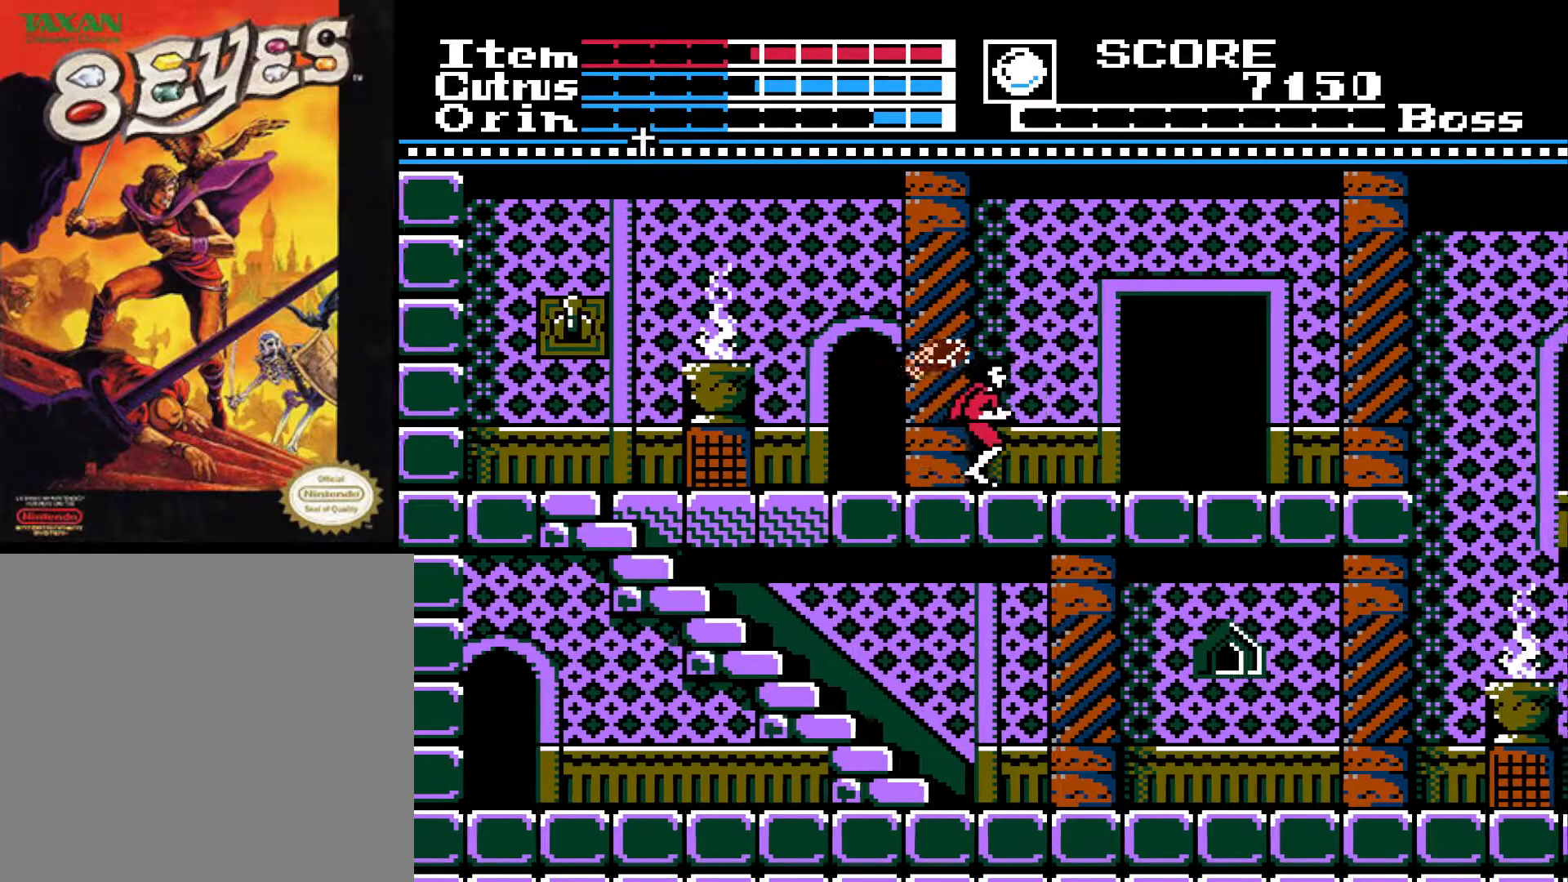
{"buttons": ["DPAD_RIGHT"], "left_stick": "center", "right_stick": "center", "events": []}
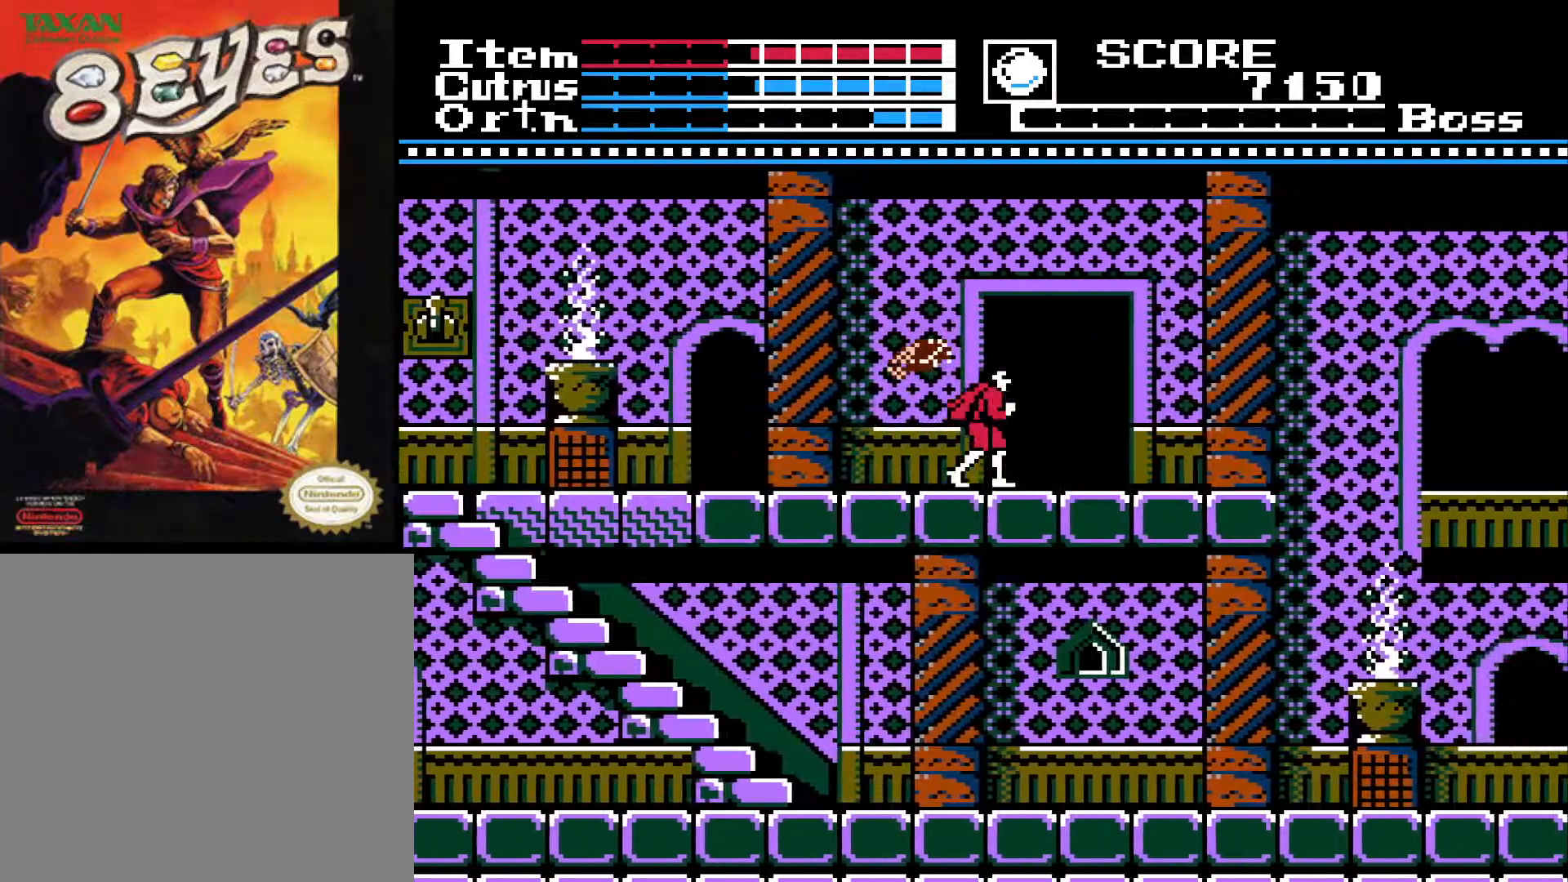
{"buttons": ["DPAD_UP"], "left_stick": "center", "right_stick": "center", "events": [[200, "DPAD_RIGHT", "up"], [200, "DPAD_UP", "down"], [333, "DPAD_UP", "up"], [400, "DPAD_UP", "down"]]}
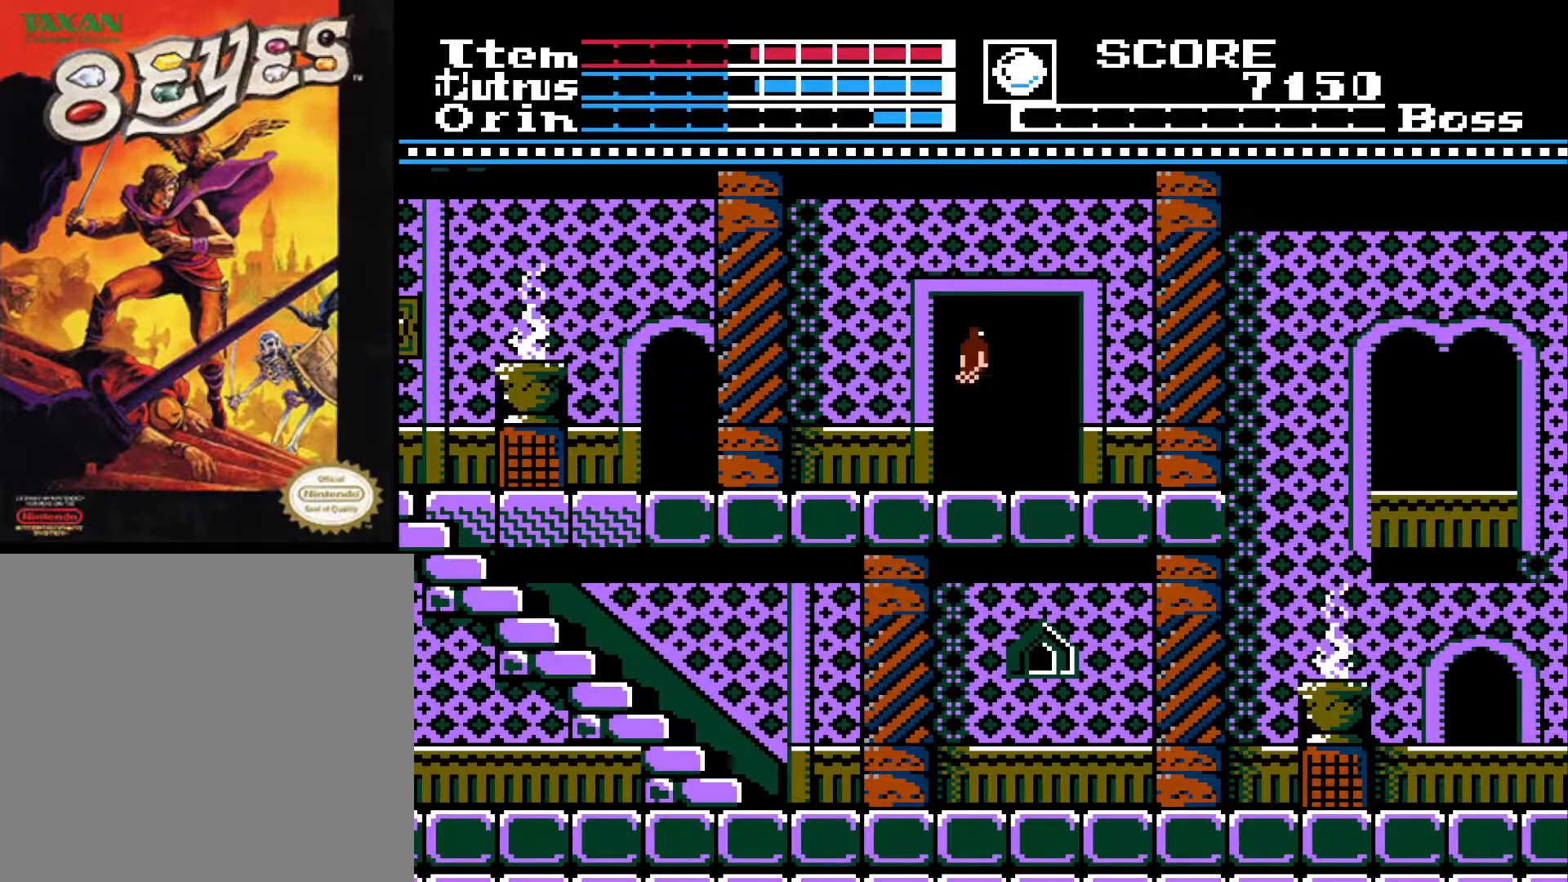
{"buttons": ["DPAD_UP"], "left_stick": "center", "right_stick": "center", "events": [[33, "DPAD_UP", "up"], [333, "DPAD_UP", "down"]]}